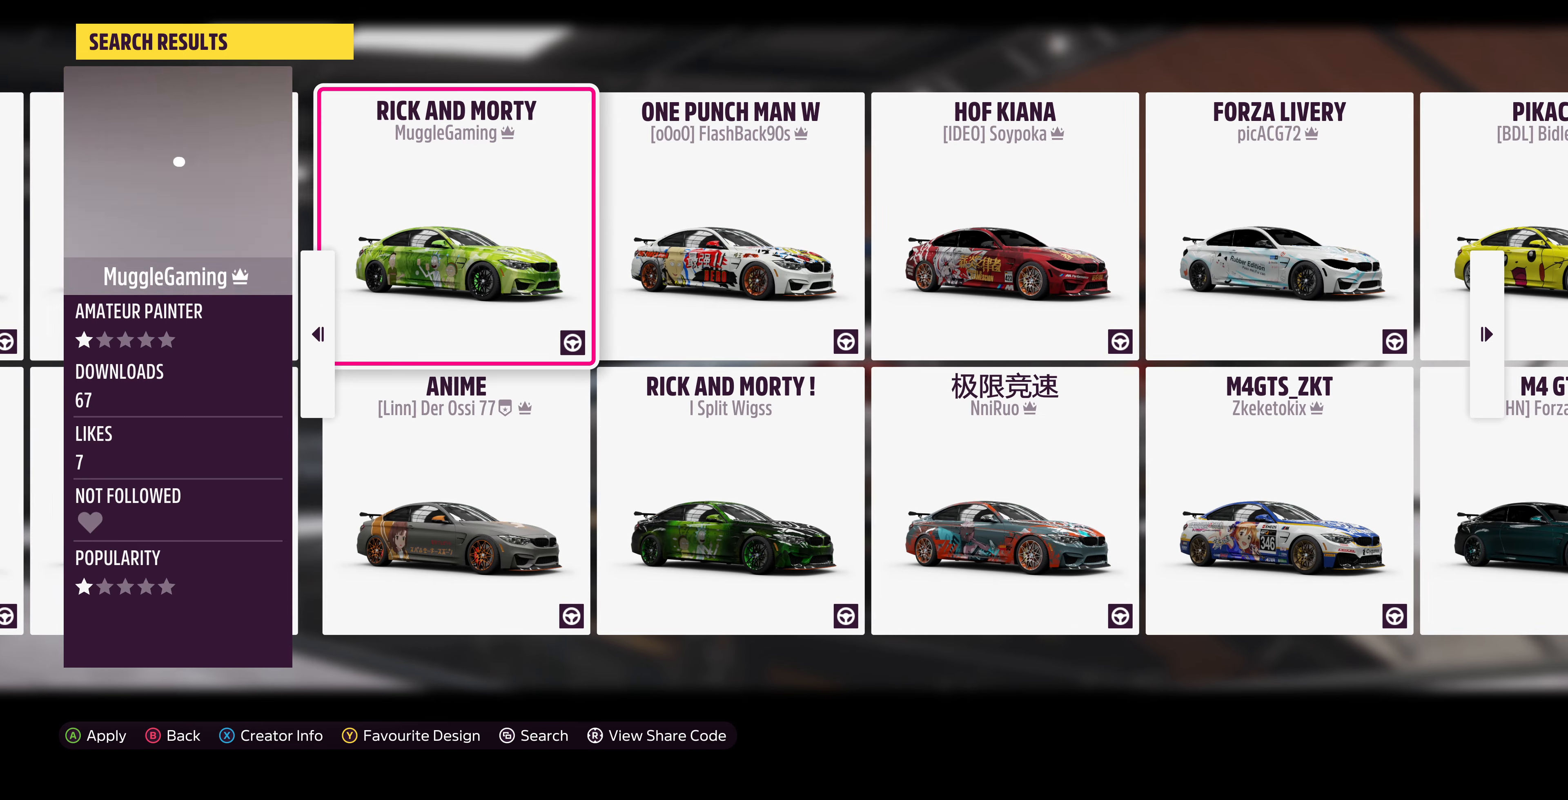
Gameplay with a controller (PlayStation layout); each line is a JSON object with the inputs held at the frame after it. "events" lists button and stick changes between this image and that frame as [ms after this image, input, new state], when the widget could be followed in between.
{"buttons": [], "left_stick": "center", "right_stick": "center", "events": []}
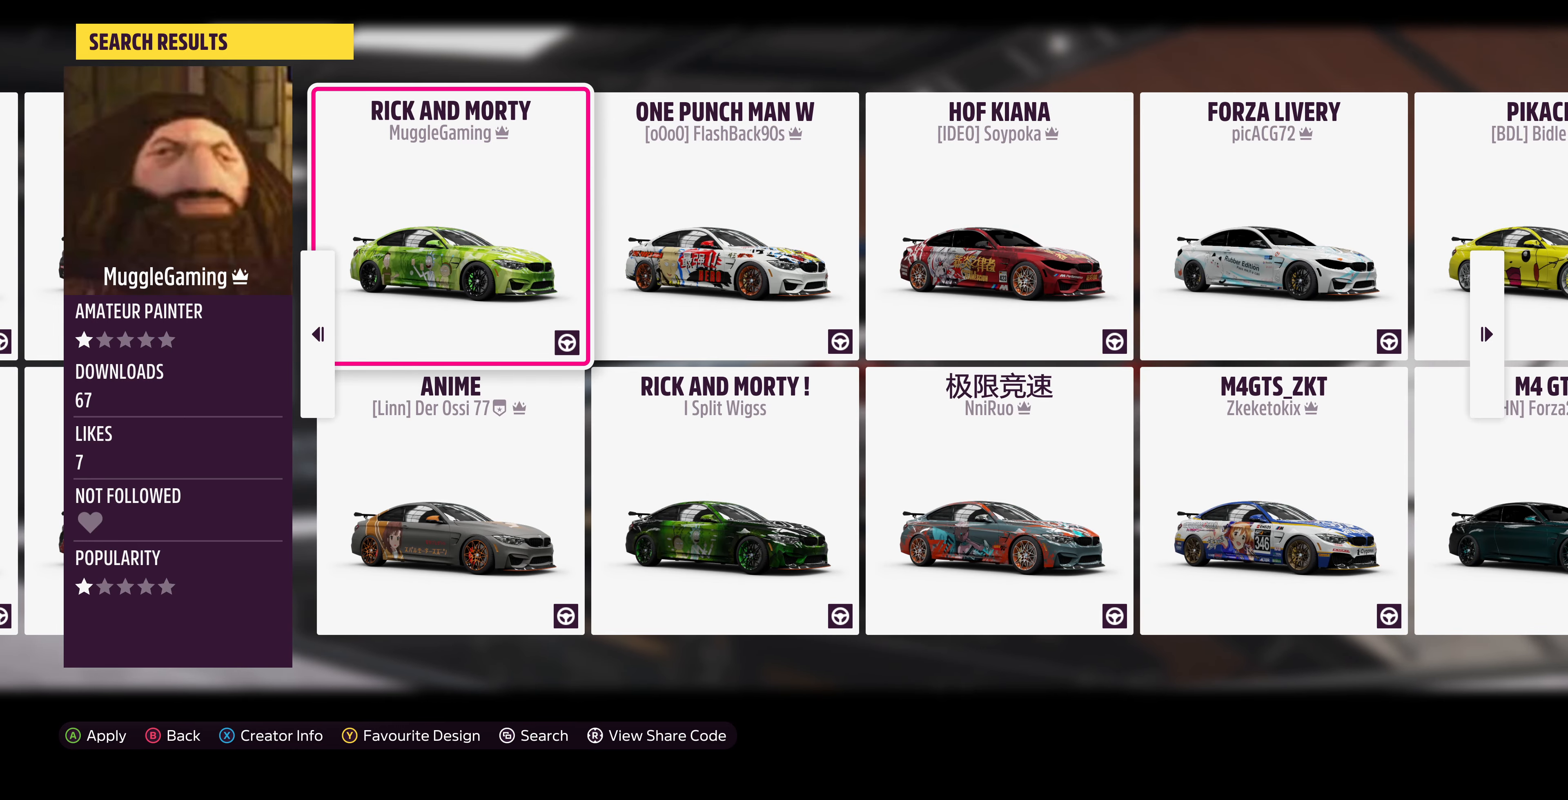
{"buttons": [], "left_stick": "center", "right_stick": "center", "events": [[366, "DPAD_RIGHT", "down"], [466, "DPAD_RIGHT", "up"]]}
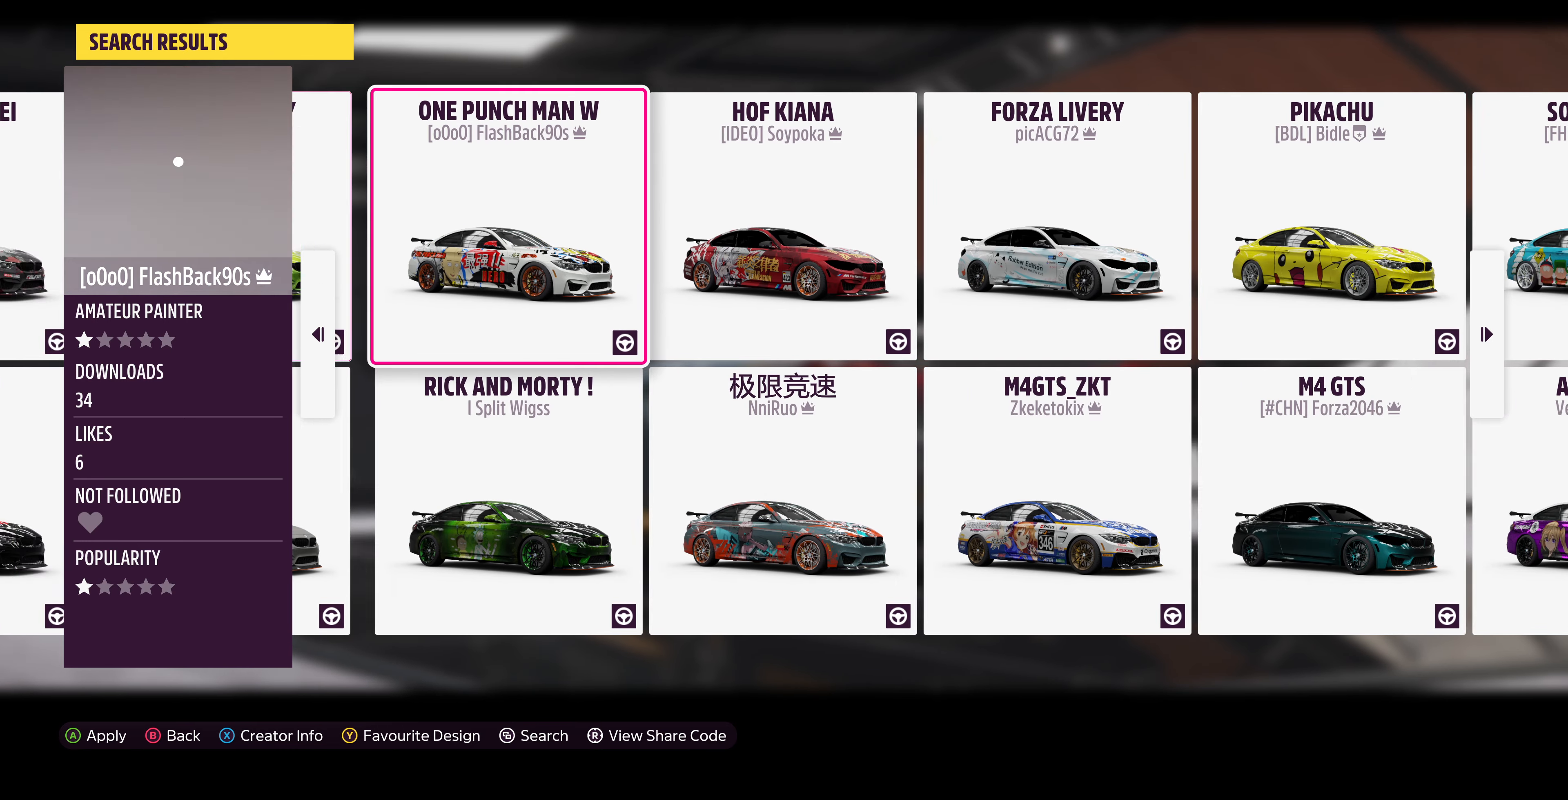
{"buttons": [], "left_stick": "center", "right_stick": "center", "events": []}
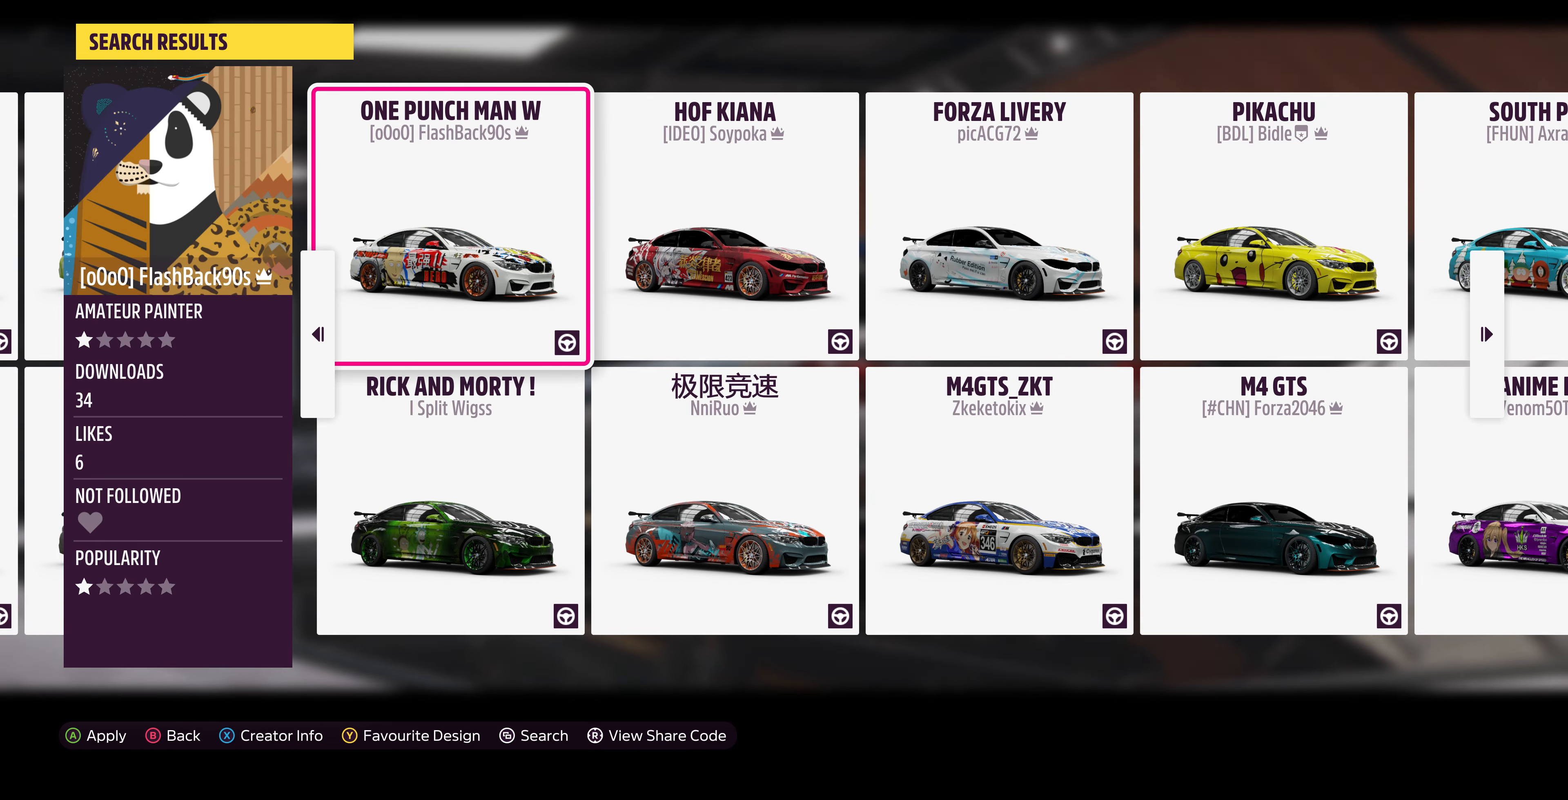
{"buttons": [], "left_stick": "center", "right_stick": "center", "events": []}
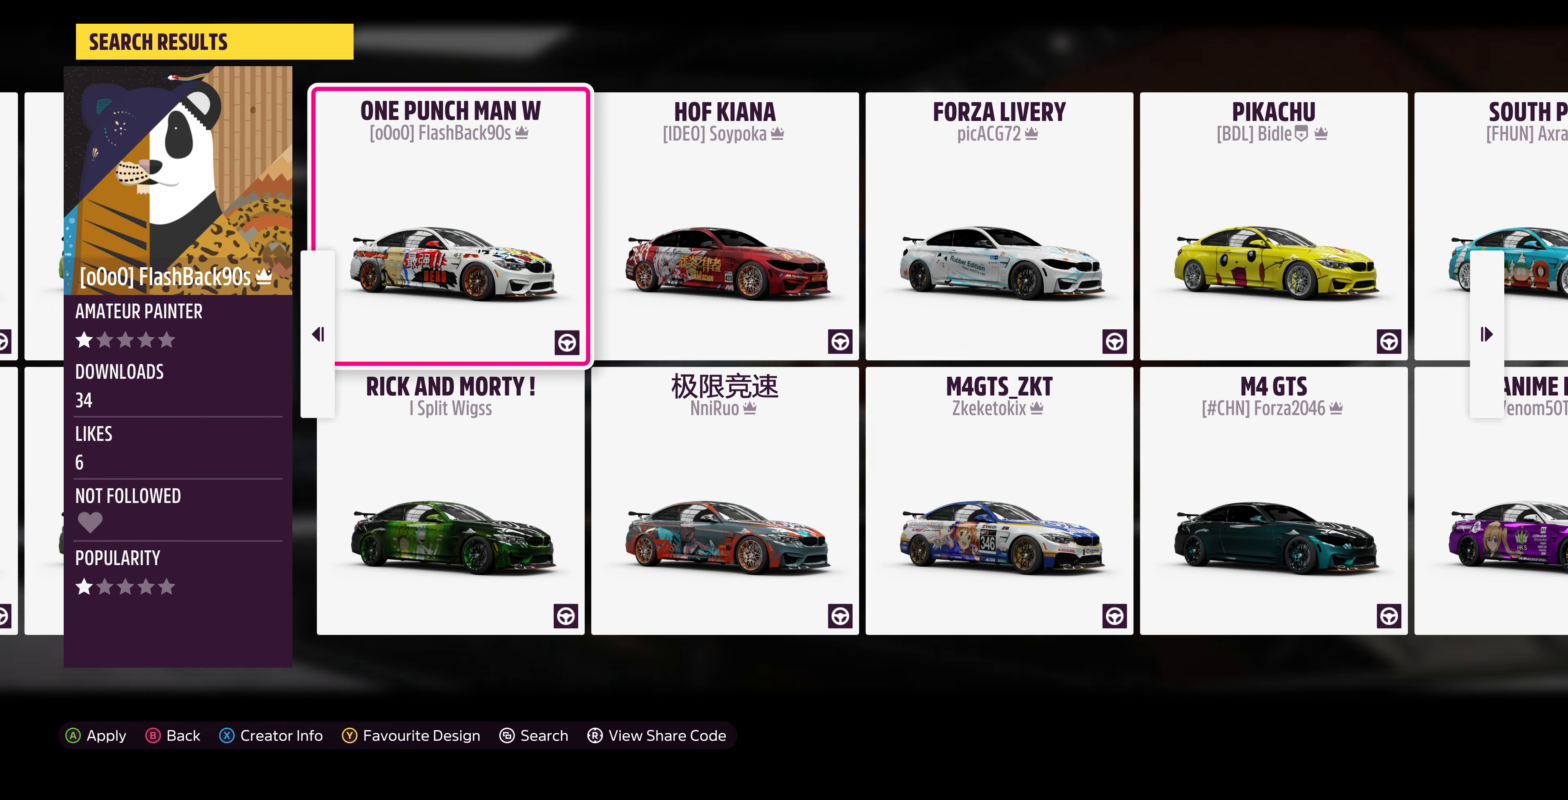
{"buttons": [], "left_stick": "center", "right_stick": "center", "events": []}
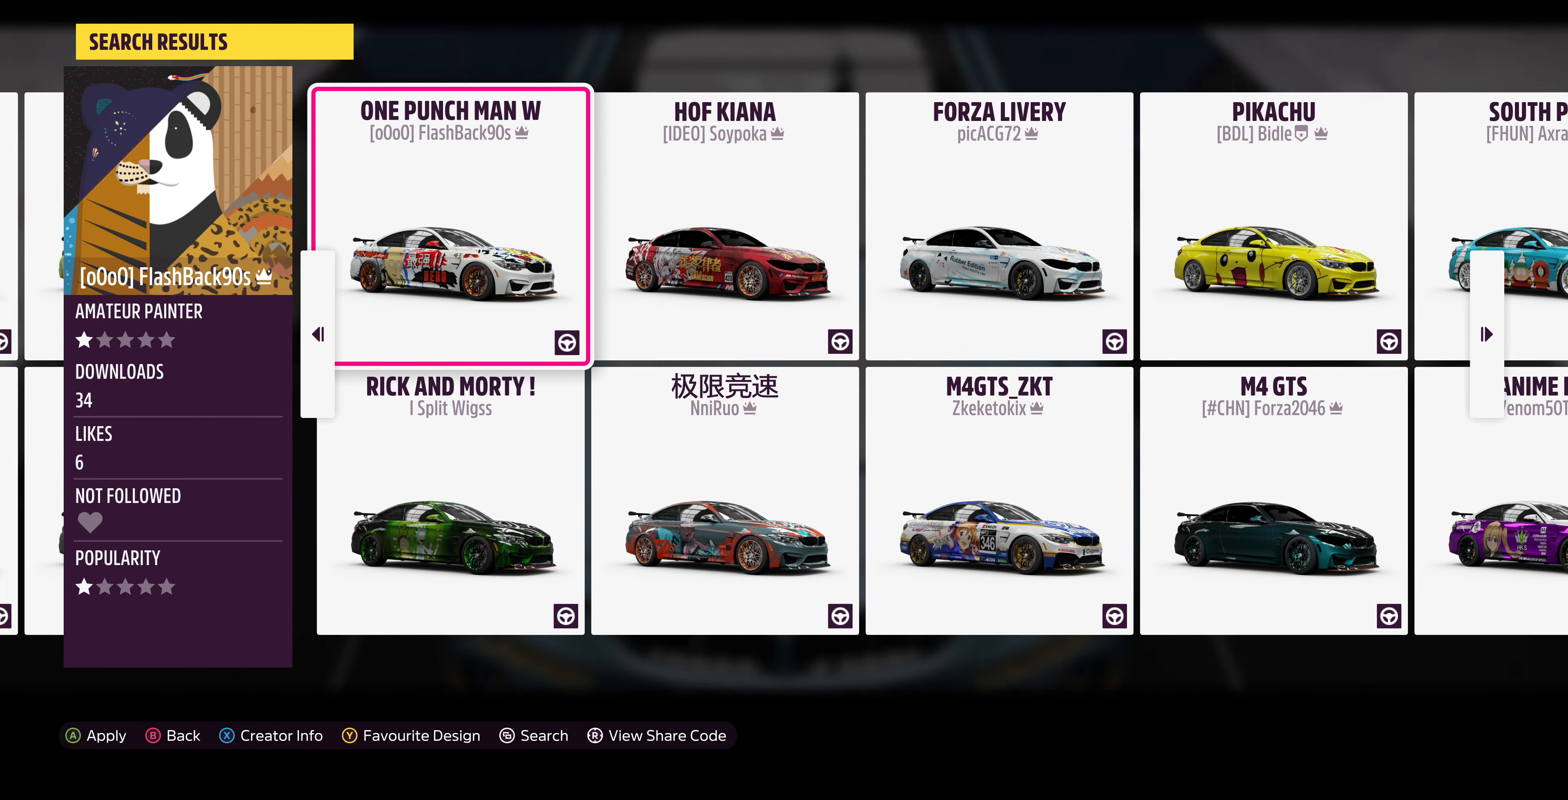
{"buttons": ["DPAD_RIGHT"], "left_stick": "center", "right_stick": "center", "events": [[500, "DPAD_RIGHT", "down"]]}
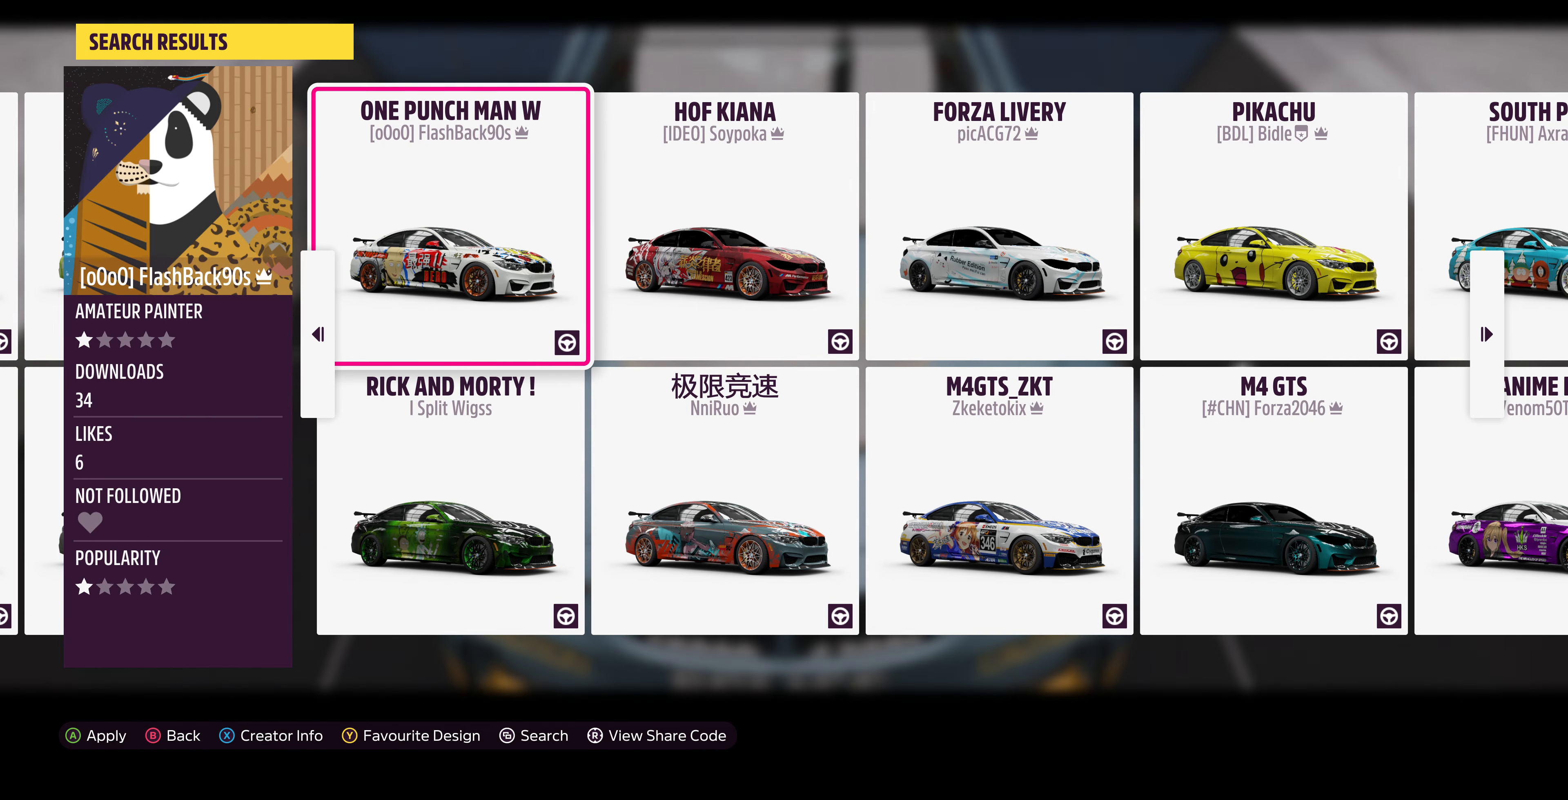
{"buttons": [], "left_stick": "center", "right_stick": "center", "events": [[133, "DPAD_RIGHT", "up"]]}
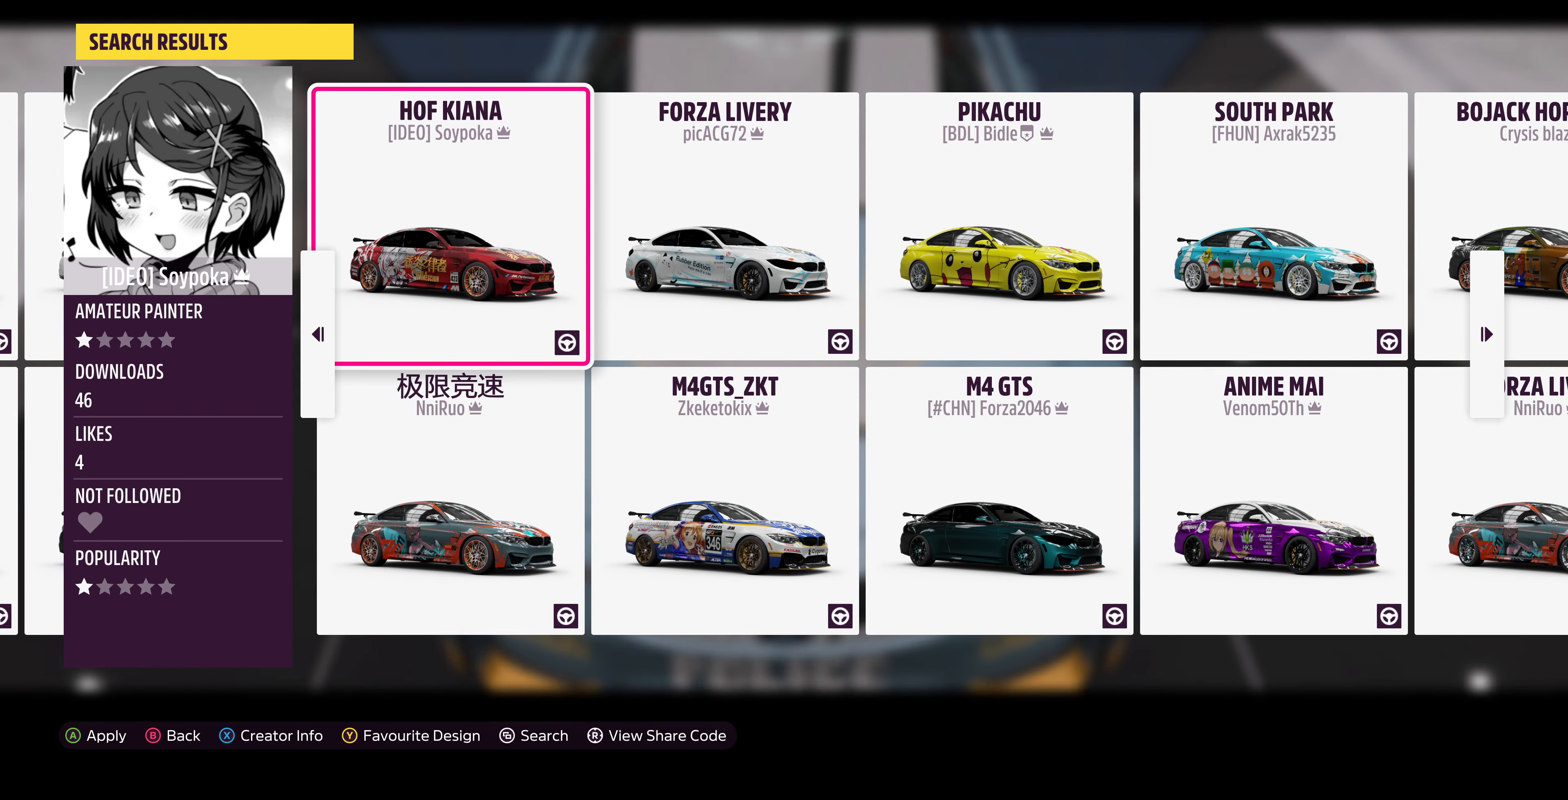
{"buttons": [], "left_stick": "center", "right_stick": "center", "events": []}
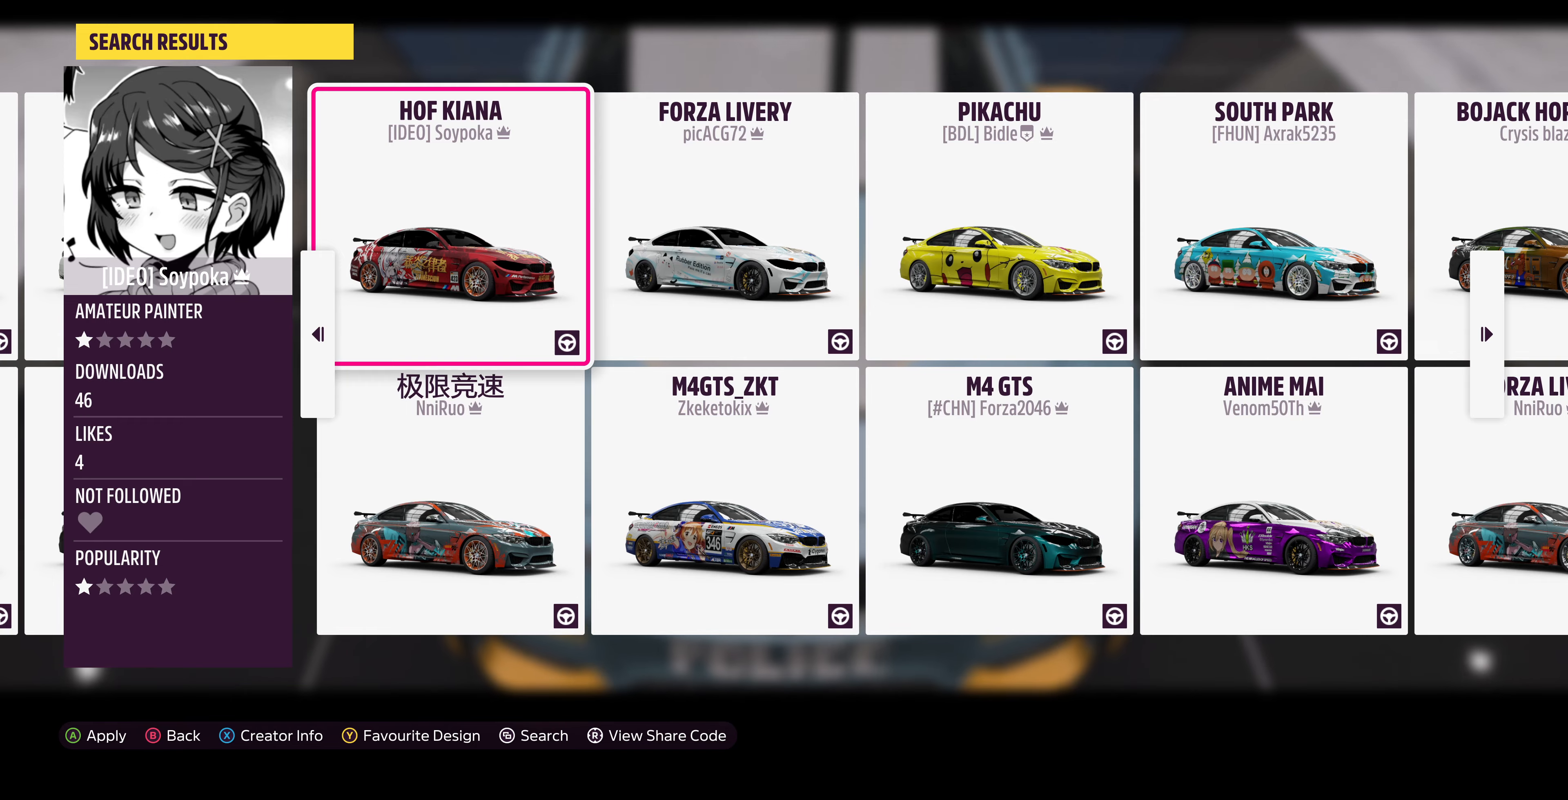
{"buttons": [], "left_stick": "center", "right_stick": "center", "events": [[34, "DPAD_RIGHT", "down"], [134, "DPAD_RIGHT", "up"]]}
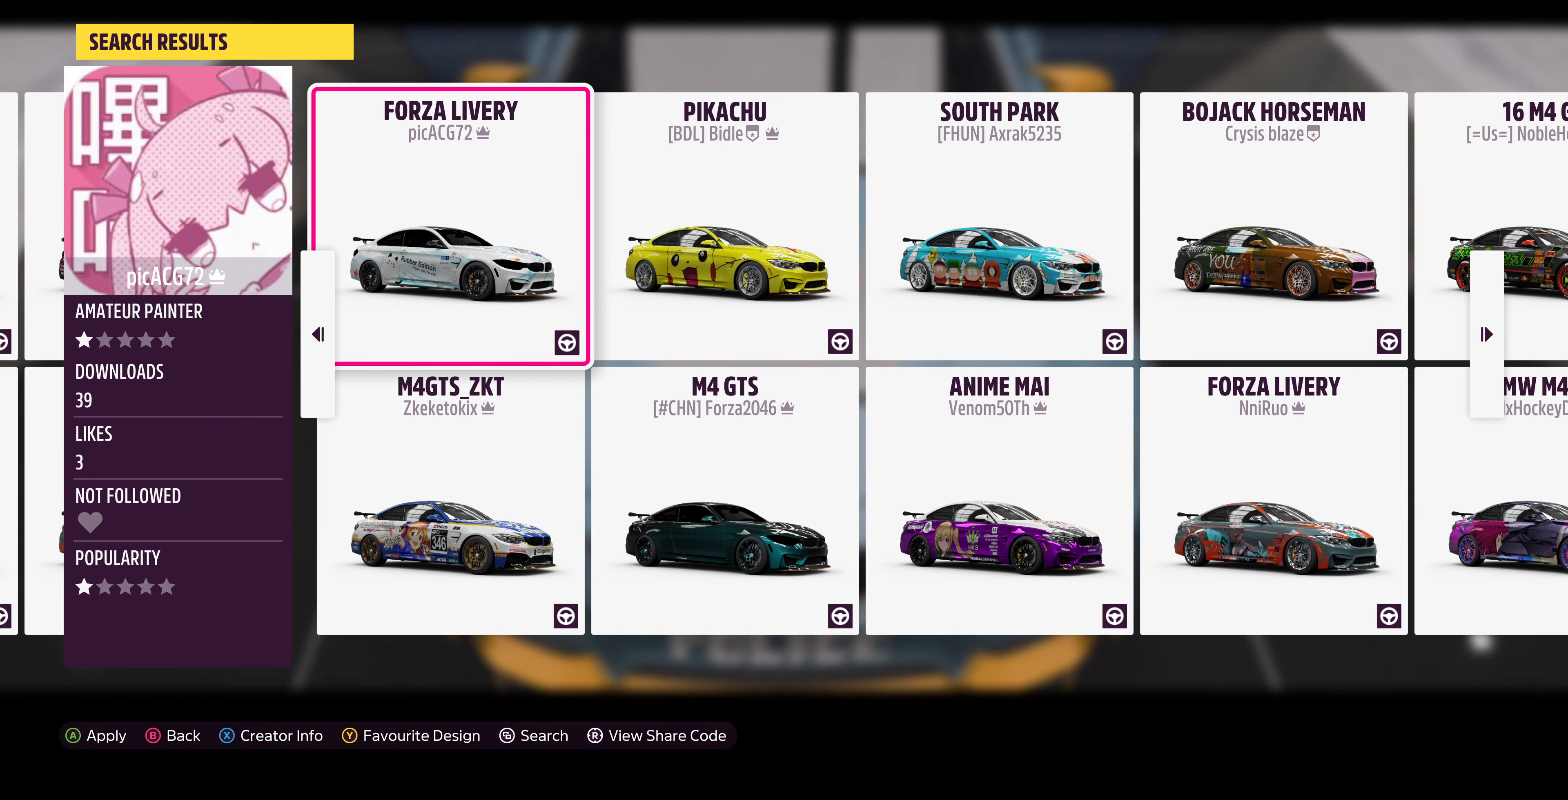
{"buttons": [], "left_stick": "center", "right_stick": "center", "events": [[400, "DPAD_RIGHT", "down"], [500, "DPAD_RIGHT", "up"]]}
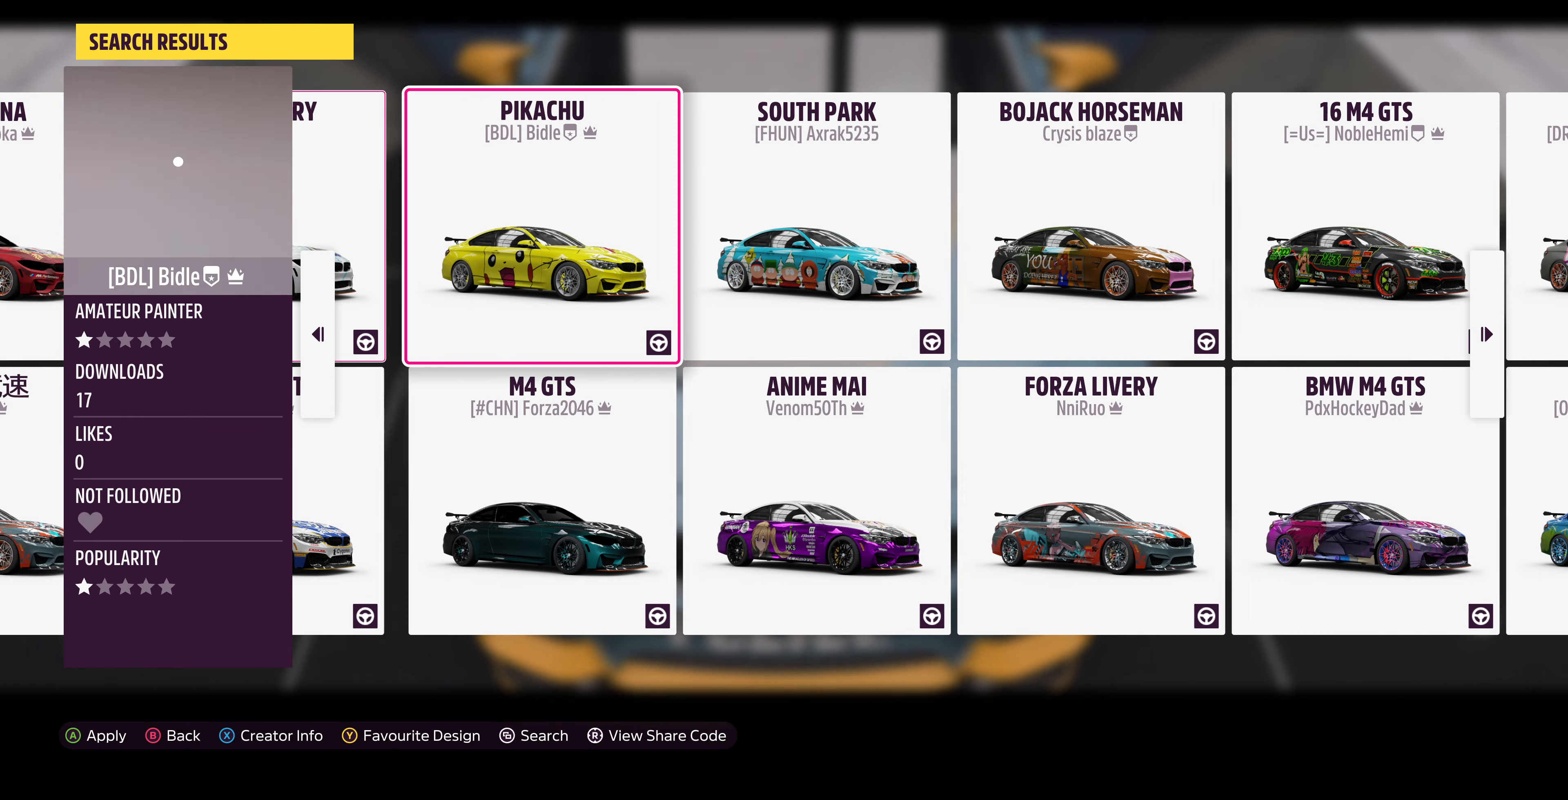
{"buttons": [], "left_stick": "center", "right_stick": "center", "events": []}
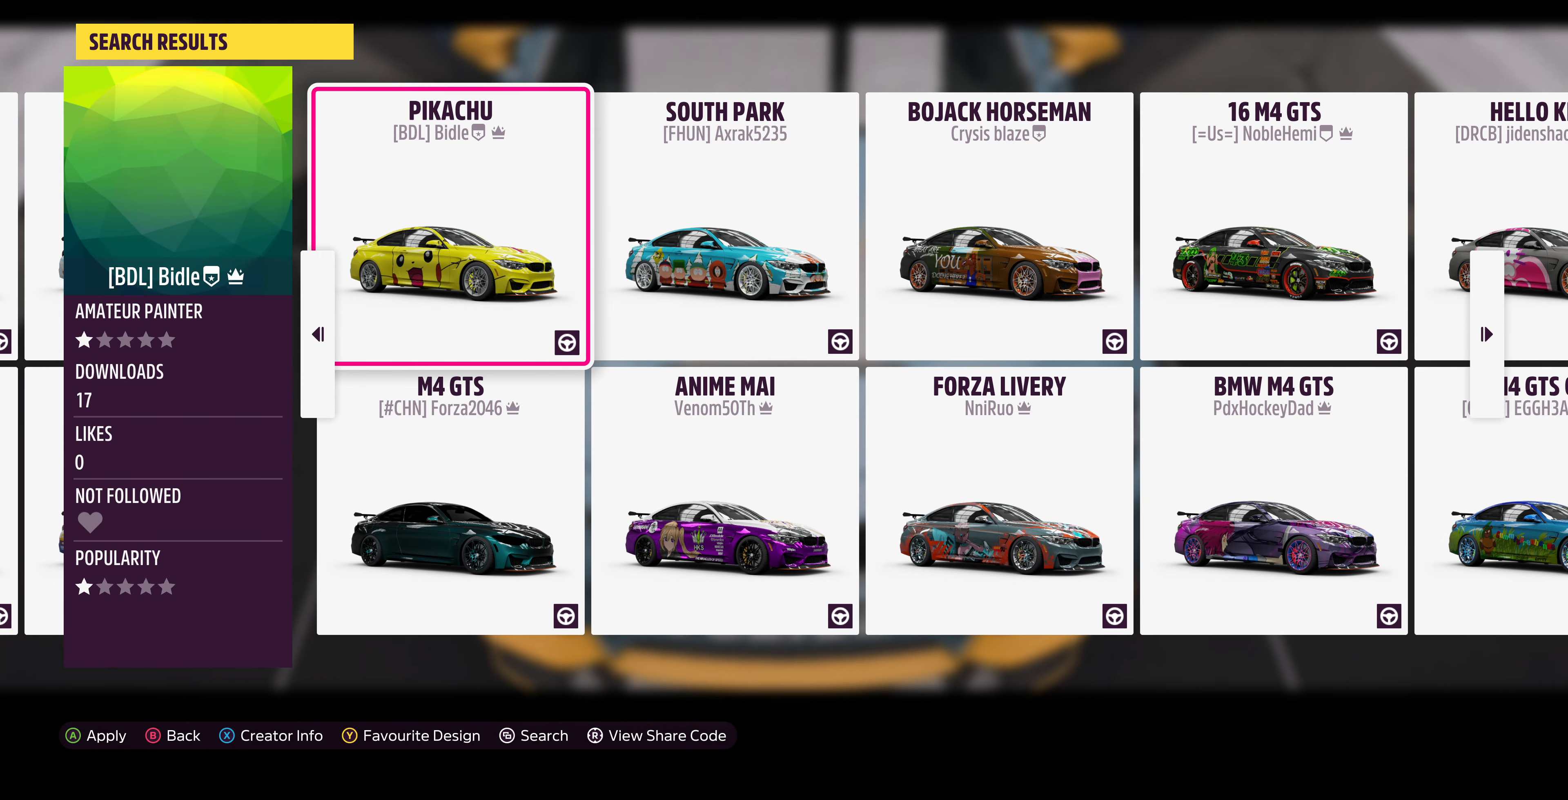
{"buttons": [], "left_stick": "center", "right_stick": "center", "events": [[400, "DPAD_RIGHT", "down"], [500, "DPAD_RIGHT", "up"]]}
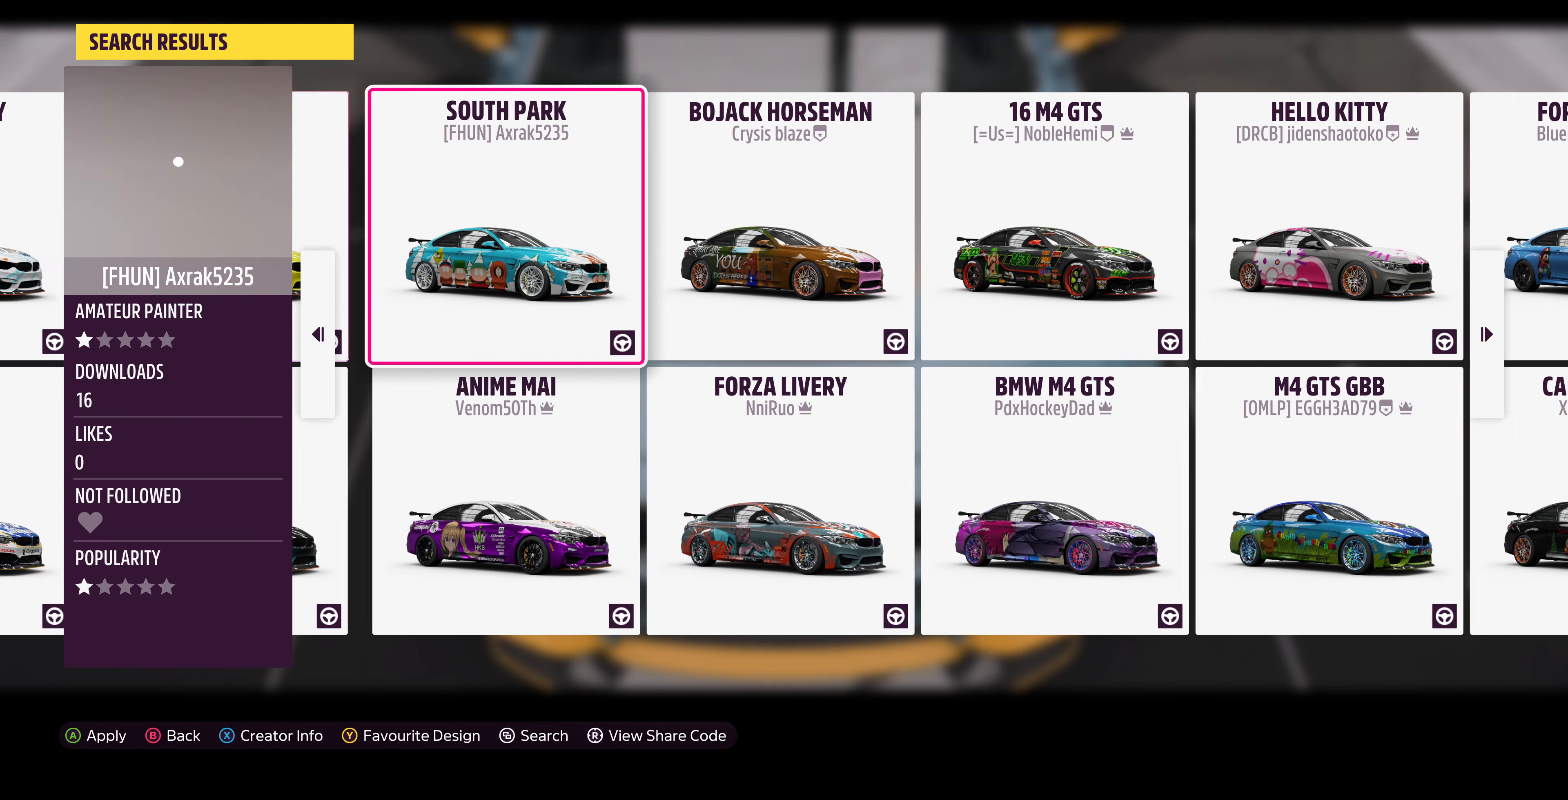
{"buttons": [], "left_stick": "center", "right_stick": "center", "events": []}
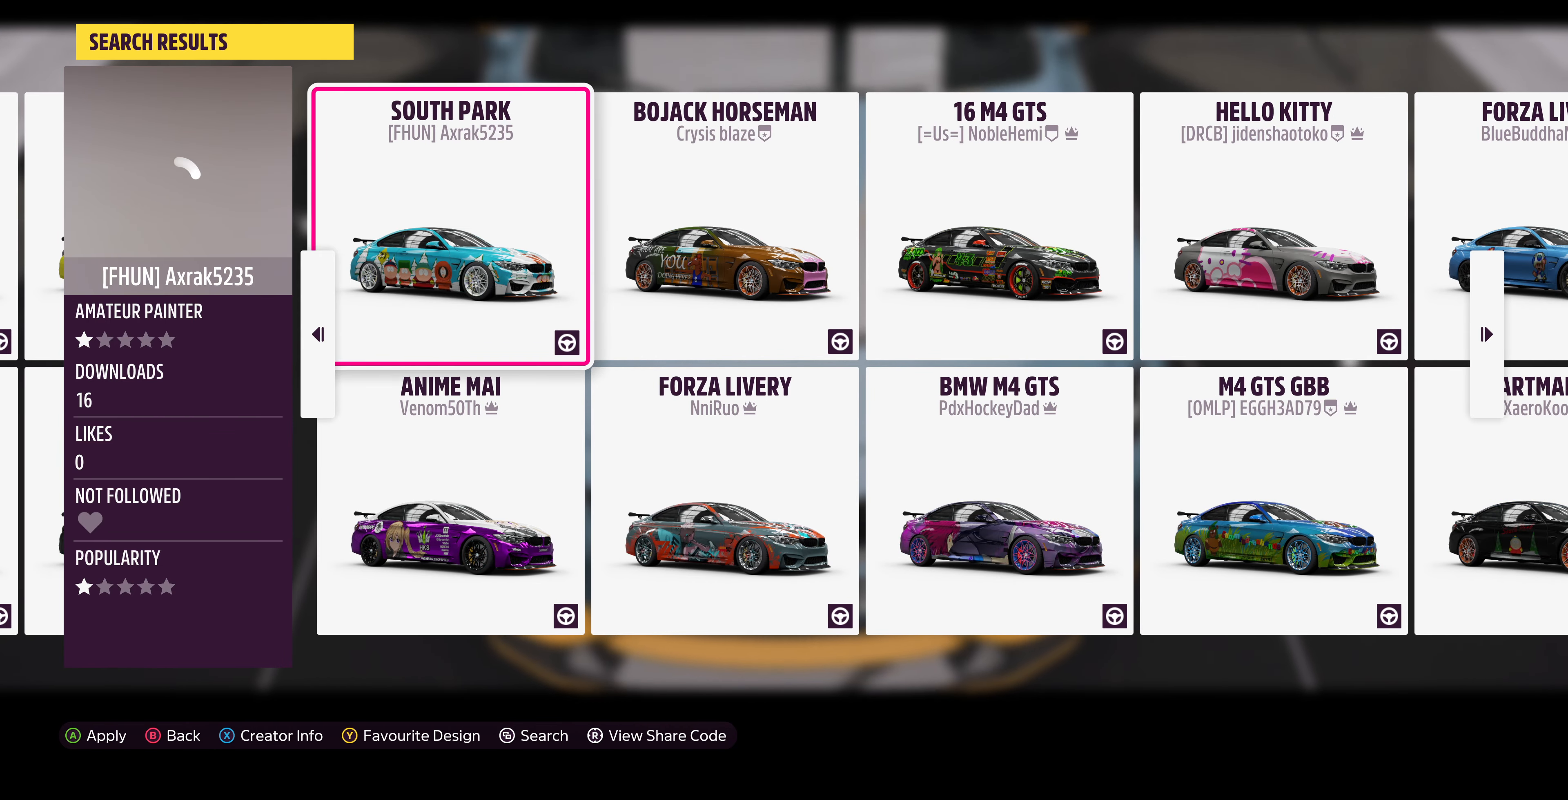
{"buttons": [], "left_stick": "center", "right_stick": "center", "events": [[34, "DPAD_RIGHT", "down"], [200, "DPAD_RIGHT", "up"]]}
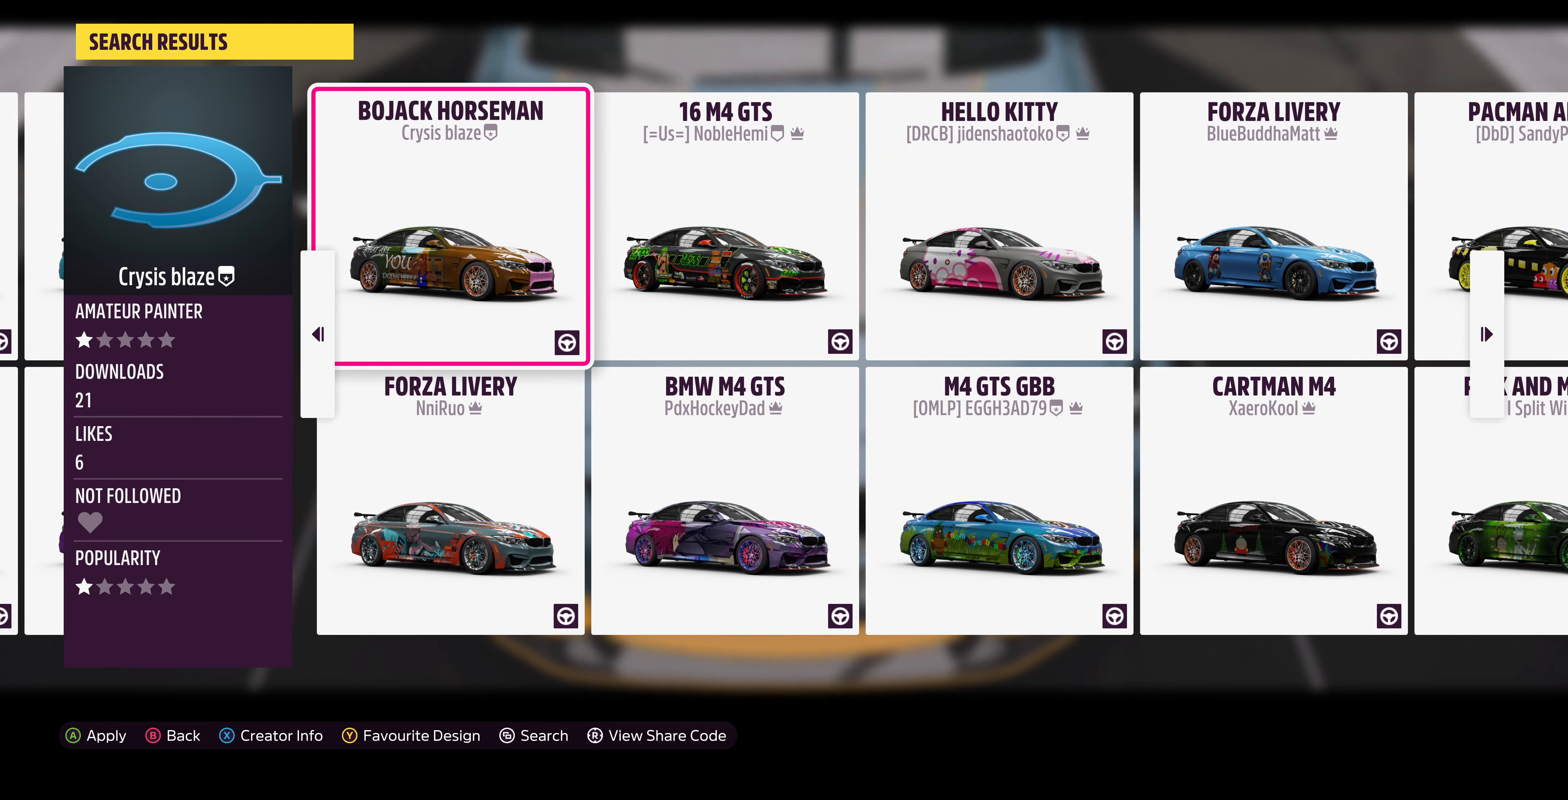
{"buttons": [], "left_stick": "center", "right_stick": "center", "events": []}
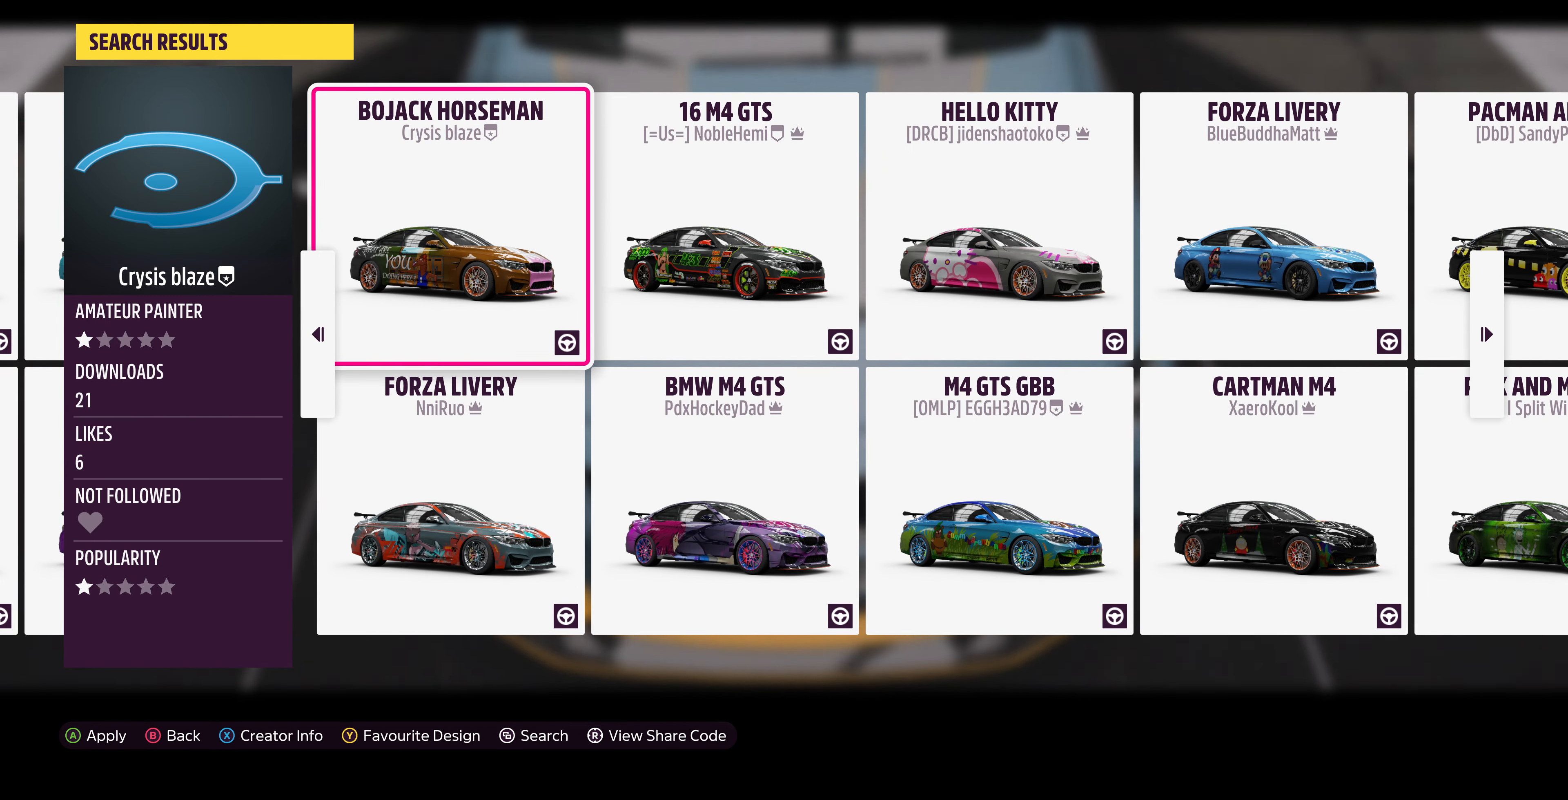
{"buttons": [], "left_stick": "center", "right_stick": "center", "events": []}
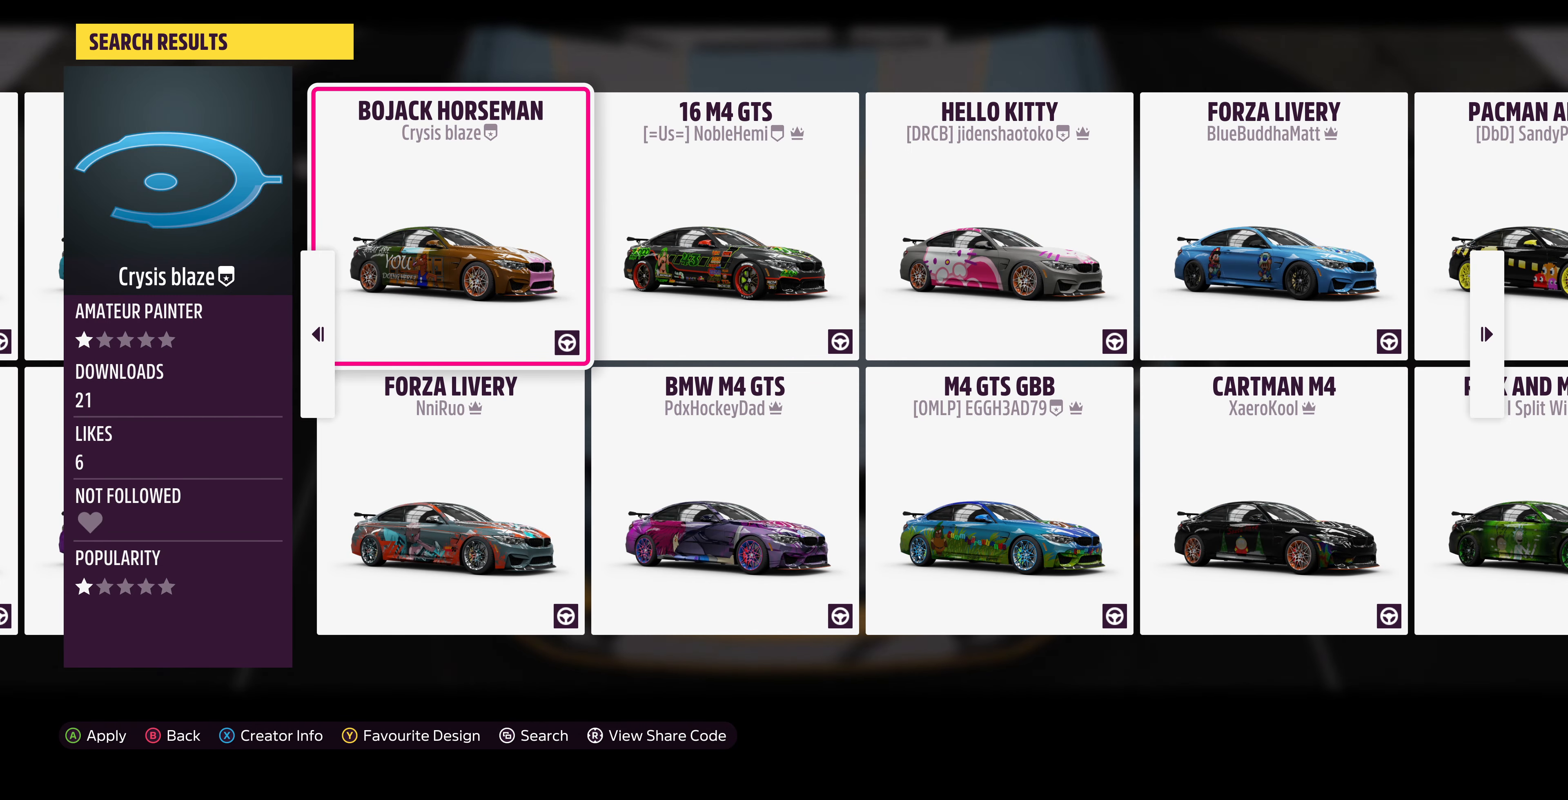
{"buttons": ["DPAD_RIGHT"], "left_stick": "center", "right_stick": "center", "events": [[500, "DPAD_RIGHT", "down"]]}
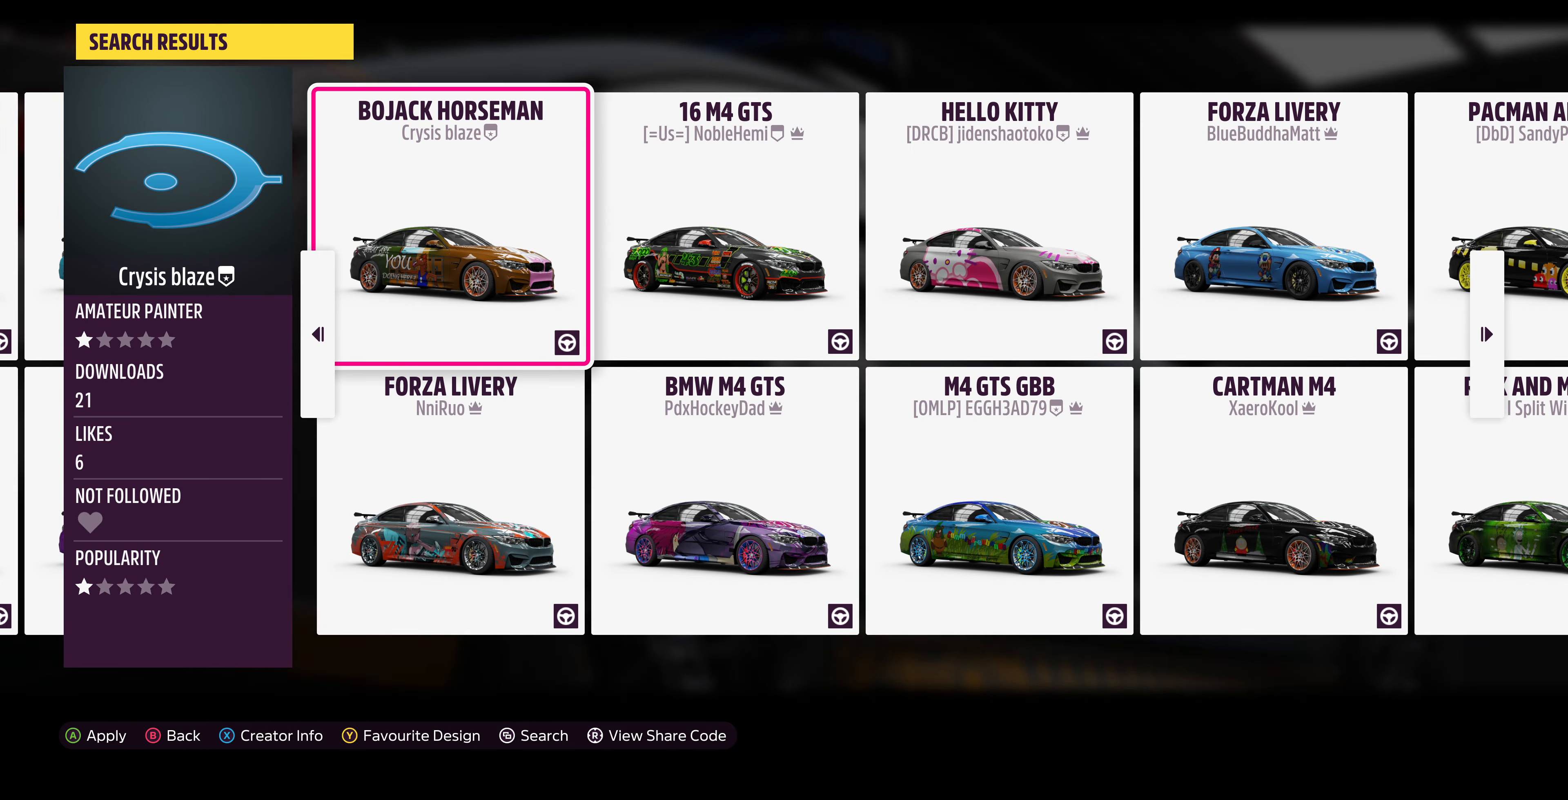
{"buttons": [], "left_stick": "center", "right_stick": "center", "events": [[67, "DPAD_RIGHT", "up"]]}
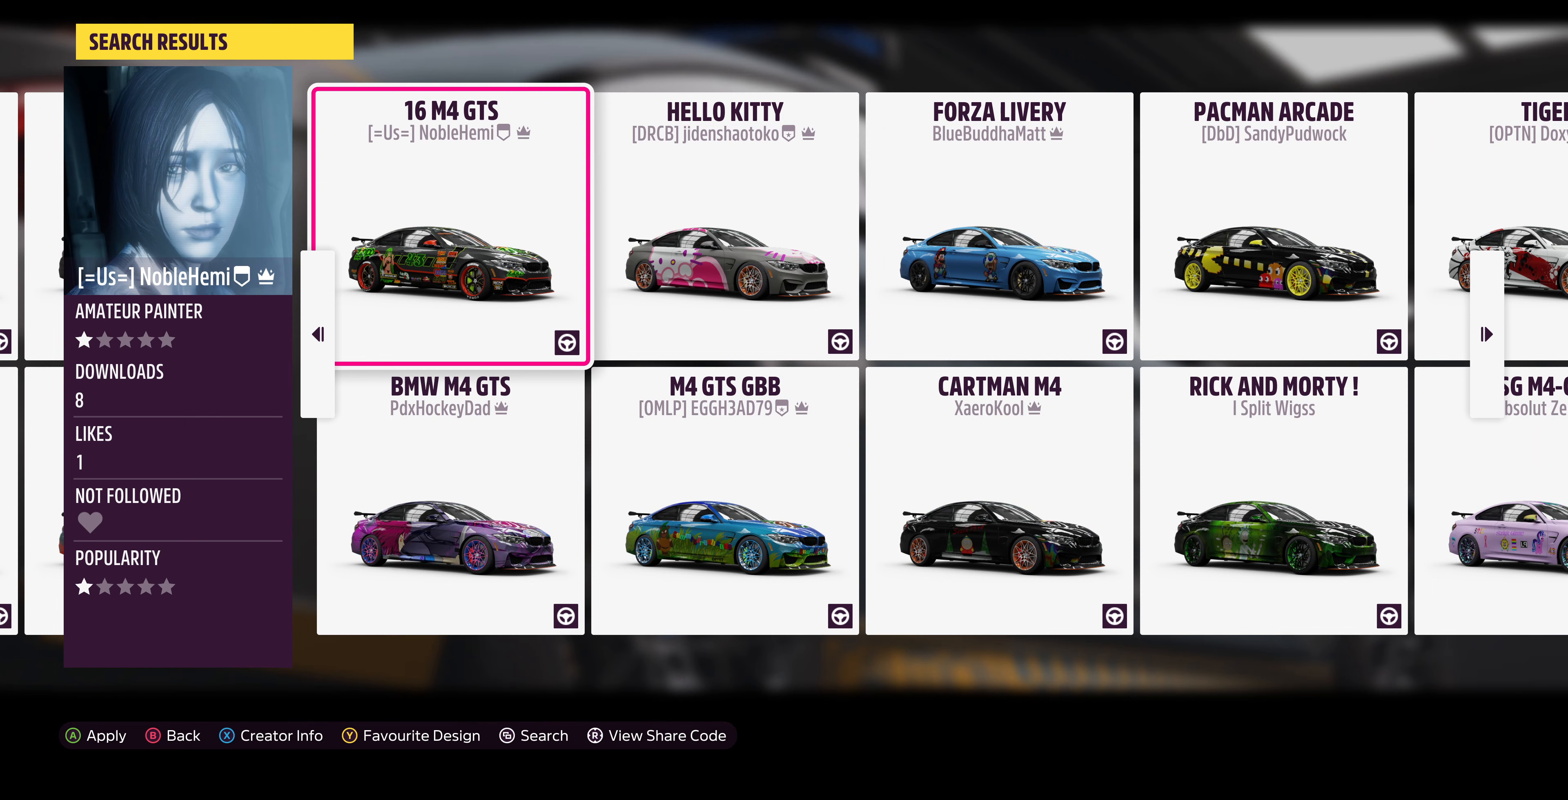
{"buttons": [], "left_stick": "center", "right_stick": "center", "events": []}
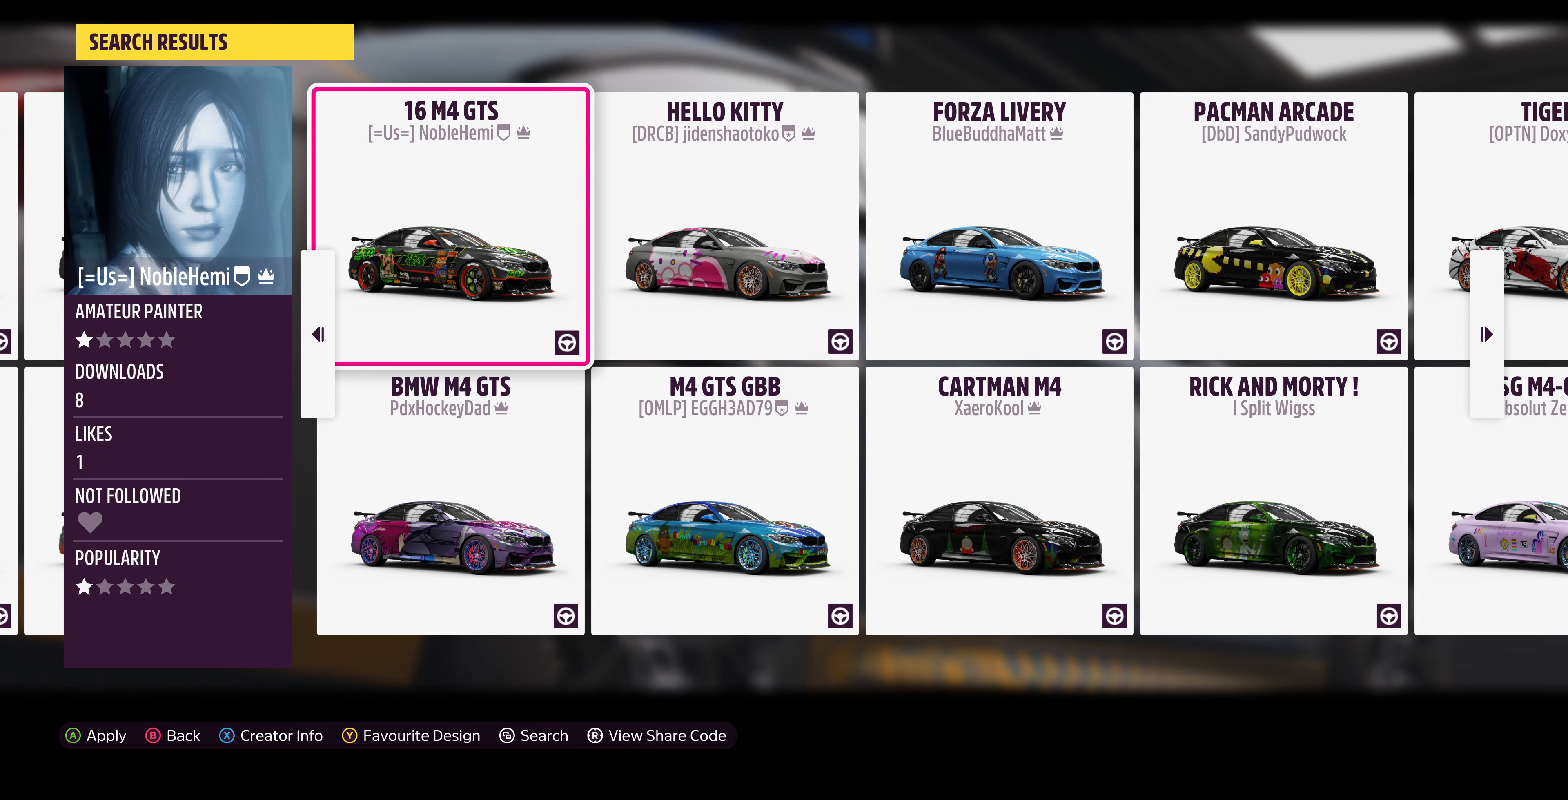
{"buttons": [], "left_stick": "center", "right_stick": "center", "events": []}
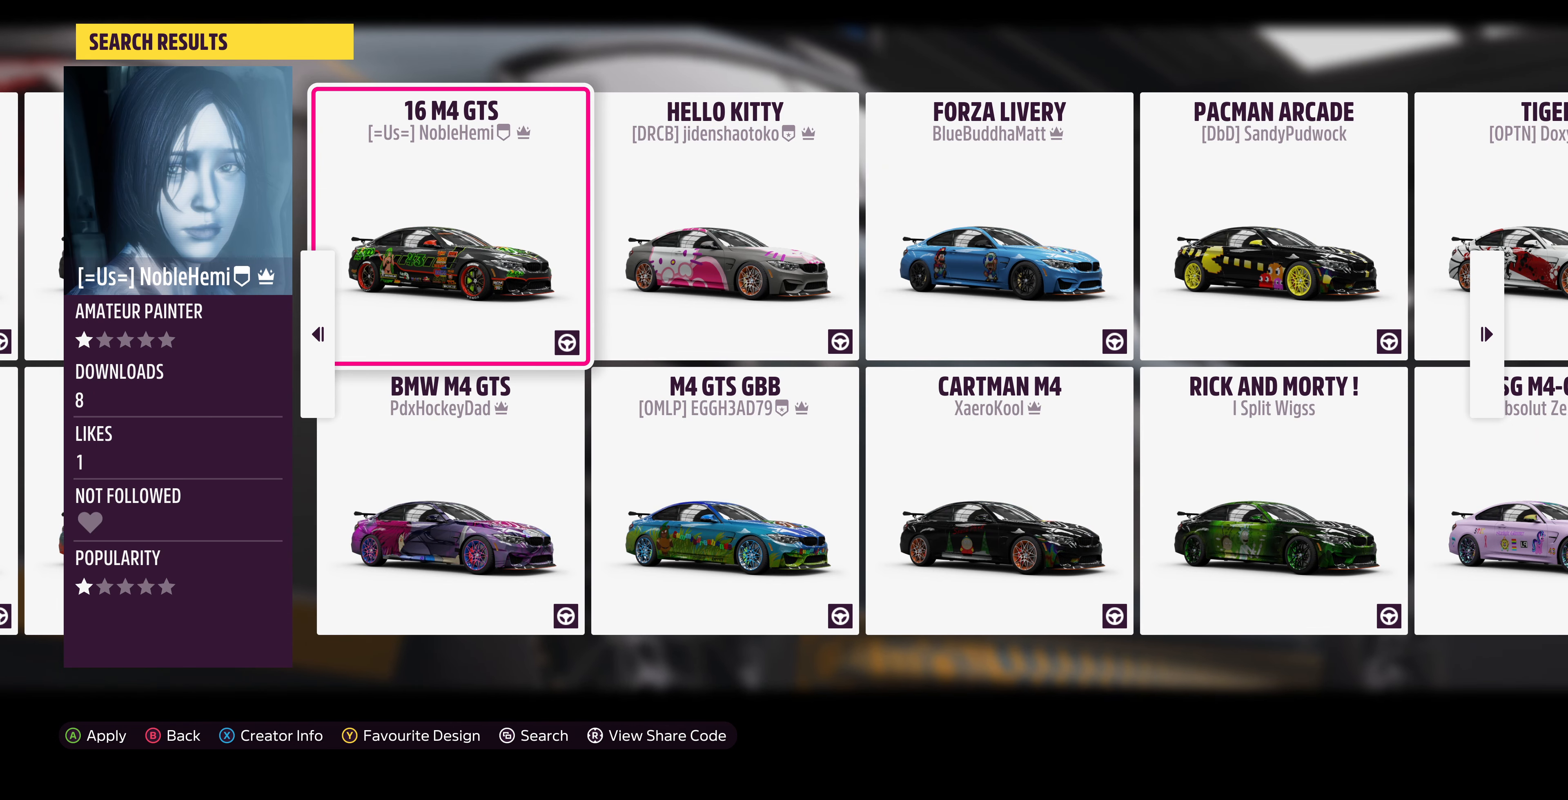
{"buttons": [], "left_stick": "center", "right_stick": "center", "events": []}
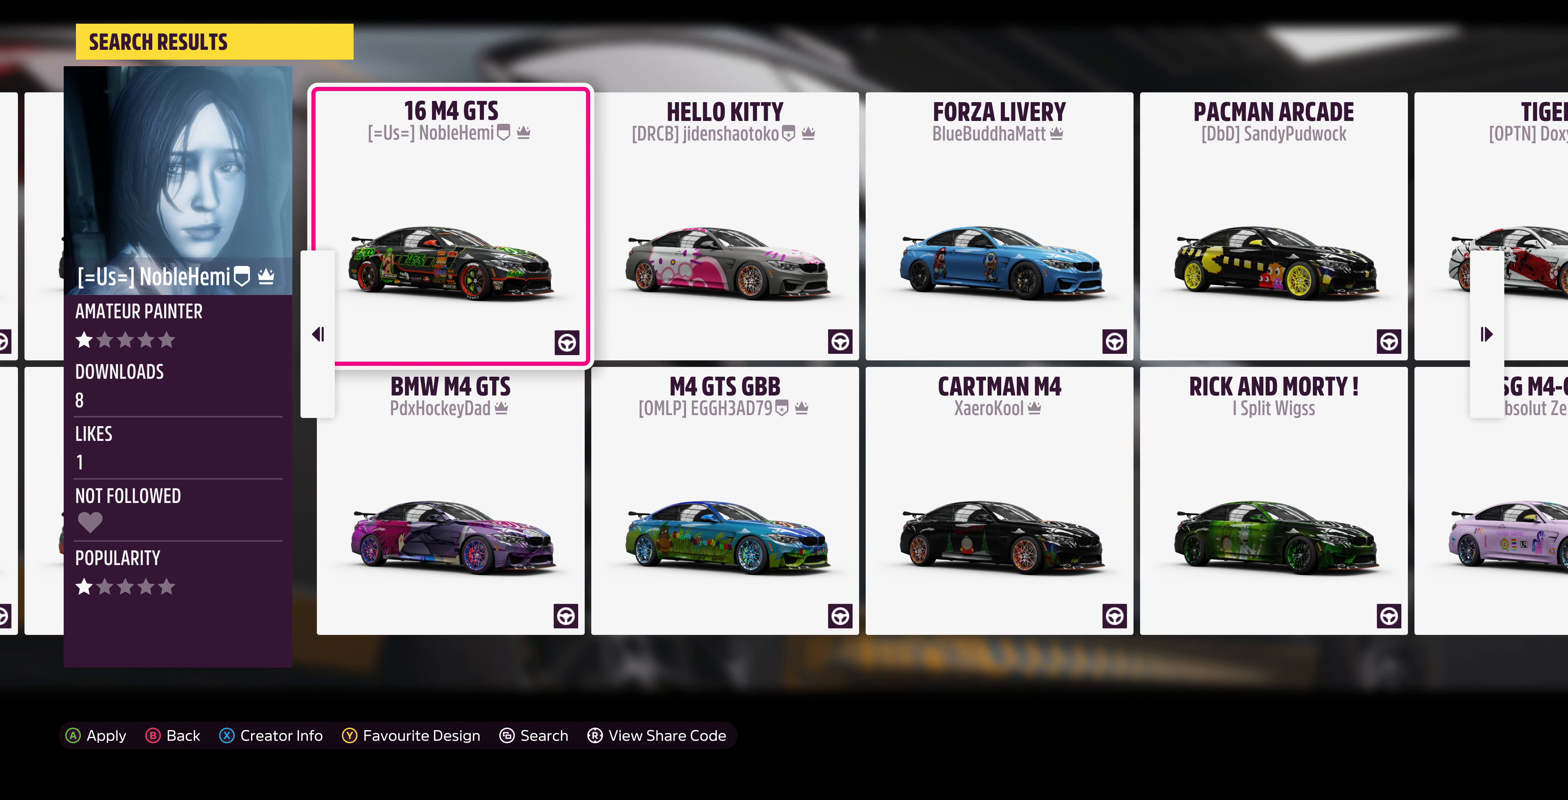
{"buttons": [], "left_stick": "center", "right_stick": "center", "events": []}
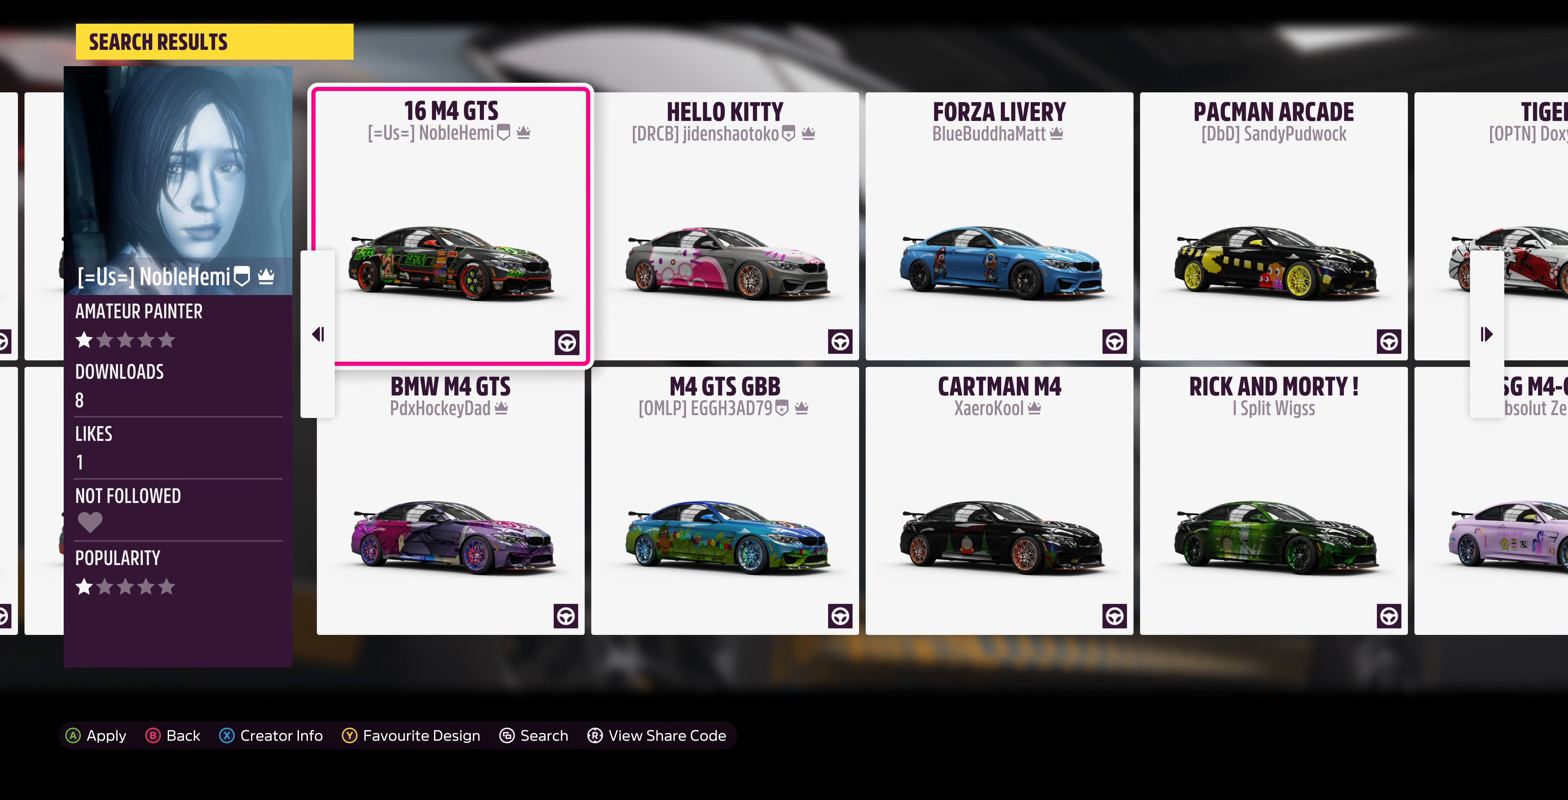
{"buttons": [], "left_stick": "center", "right_stick": "center", "events": [[100, "DPAD_RIGHT", "down"], [167, "DPAD_RIGHT", "up"]]}
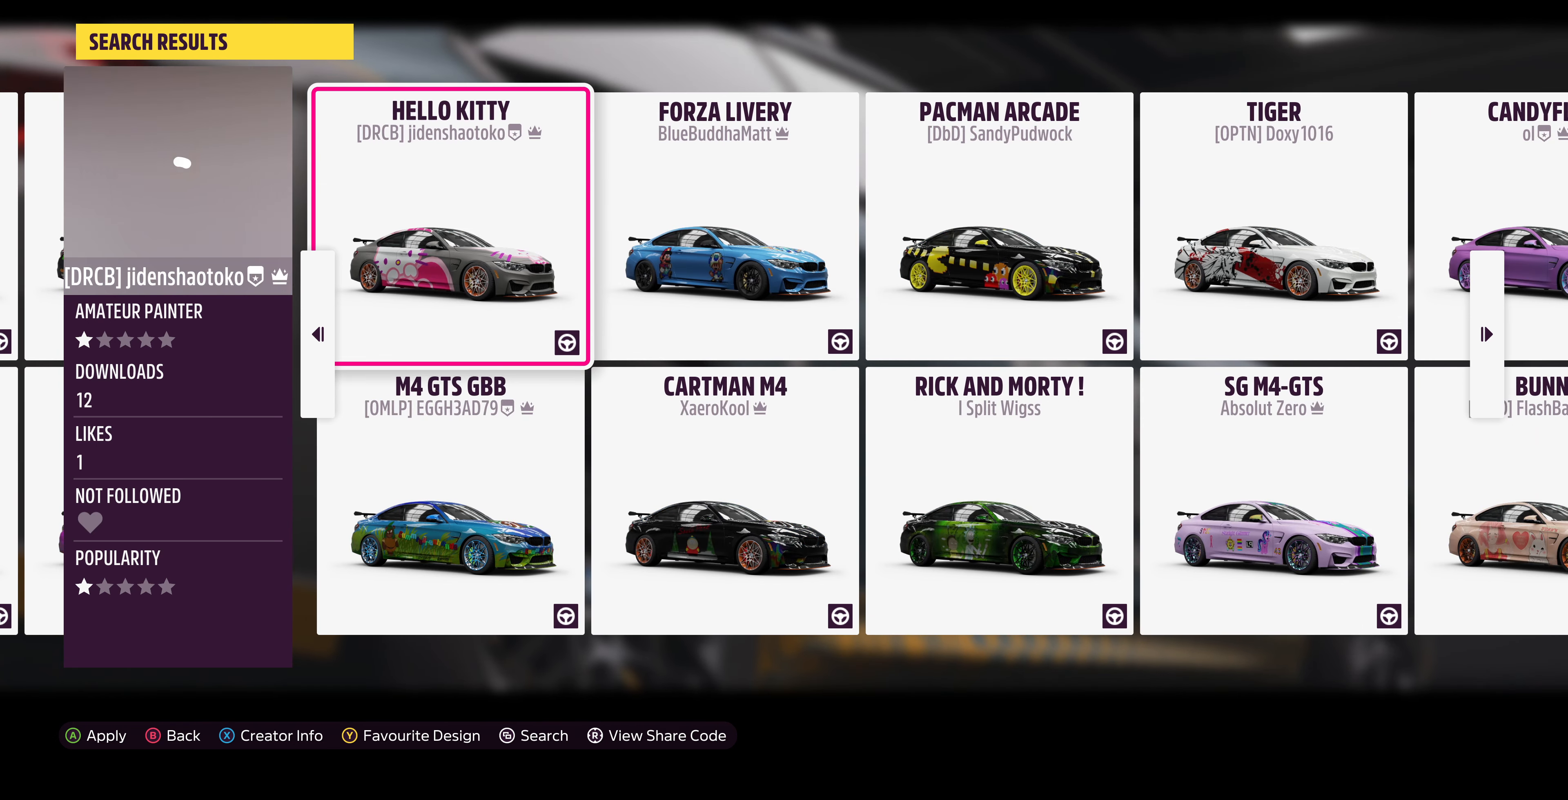
{"buttons": [], "left_stick": "center", "right_stick": "center", "events": [[167, "DPAD_RIGHT", "down"], [267, "DPAD_RIGHT", "up"]]}
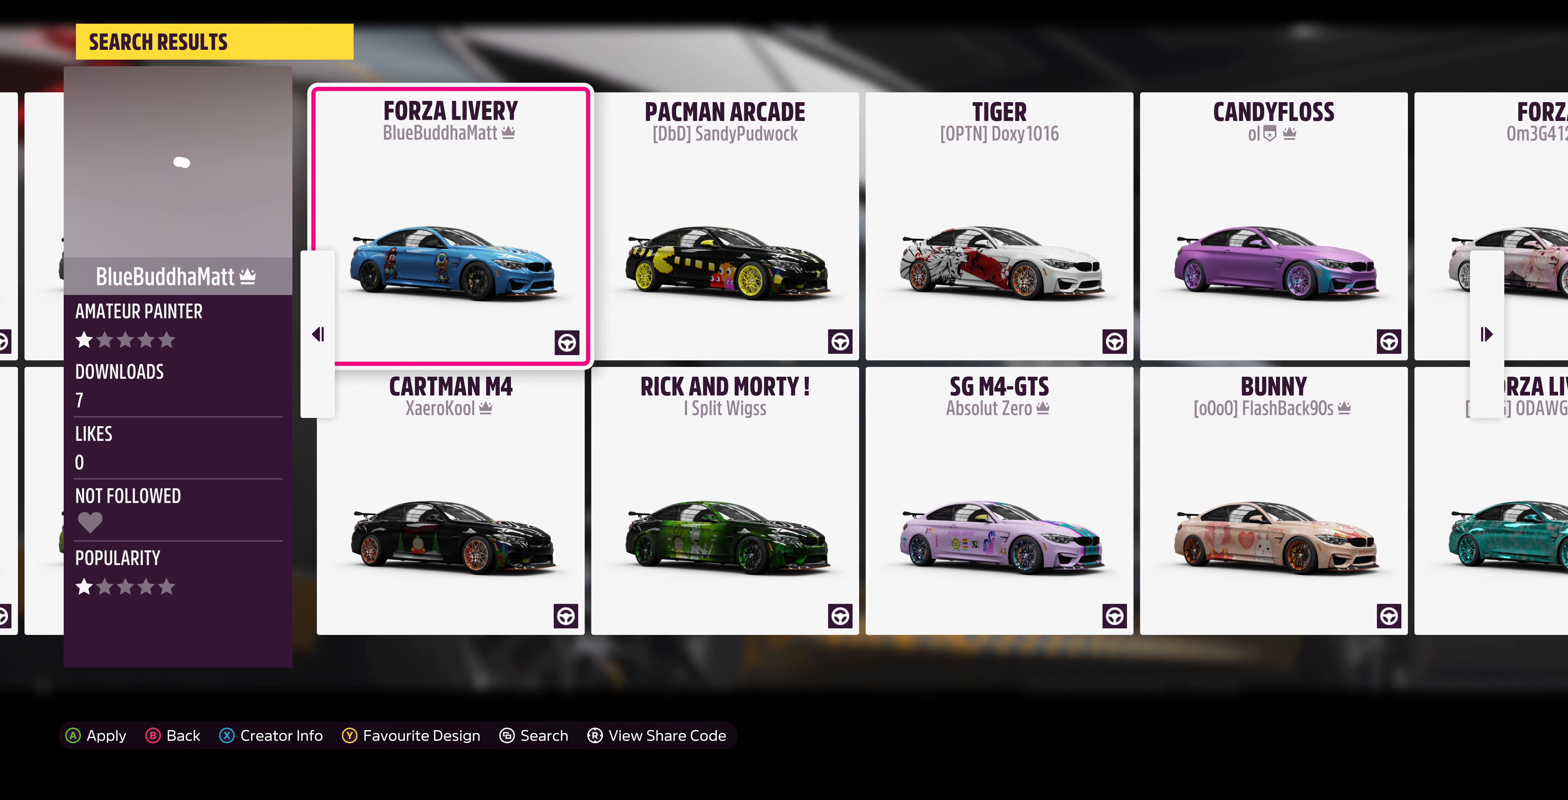
{"buttons": ["DPAD_RIGHT"], "left_stick": "center", "right_stick": "center", "events": [[133, "DPAD_RIGHT", "down"], [233, "DPAD_RIGHT", "up"], [467, "DPAD_RIGHT", "down"]]}
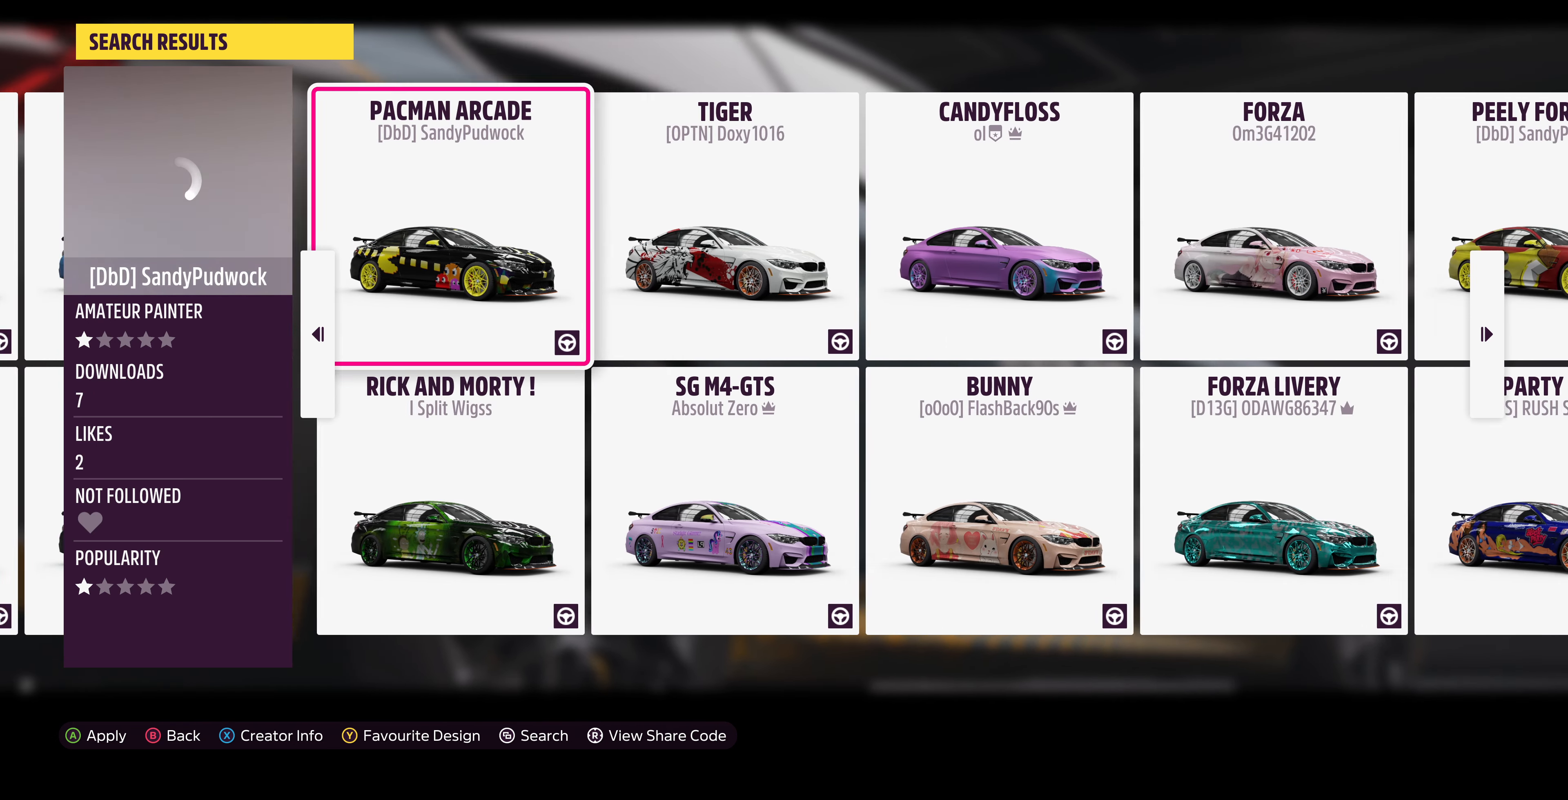
{"buttons": ["DPAD_RIGHT"], "left_stick": "center", "right_stick": "center", "events": [[100, "DPAD_RIGHT", "up"], [433, "DPAD_RIGHT", "down"]]}
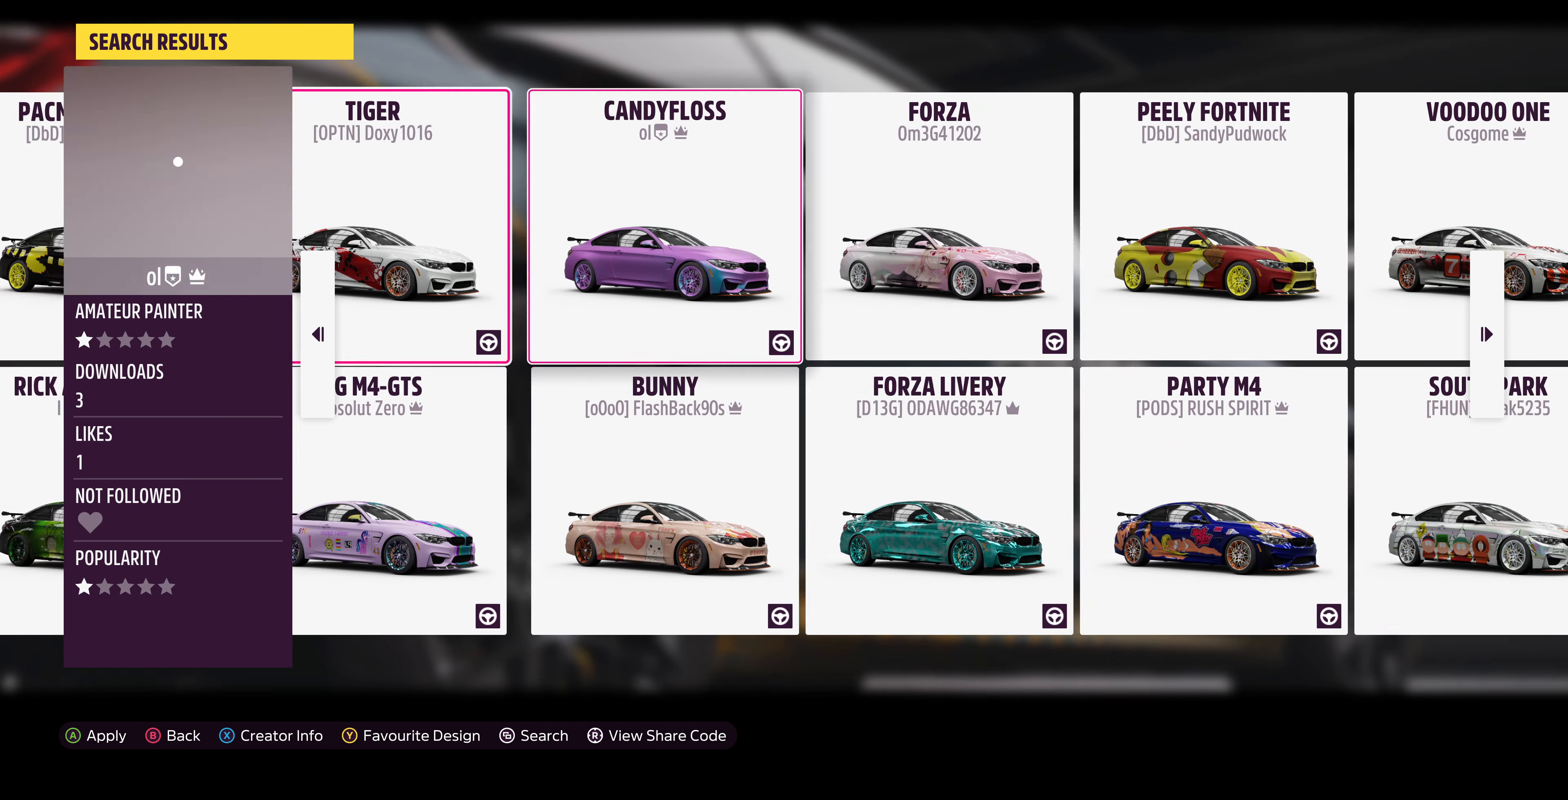
{"buttons": ["DPAD_RIGHT"], "left_stick": "center", "right_stick": "center", "events": [[67, "DPAD_RIGHT", "up"], [400, "DPAD_RIGHT", "down"]]}
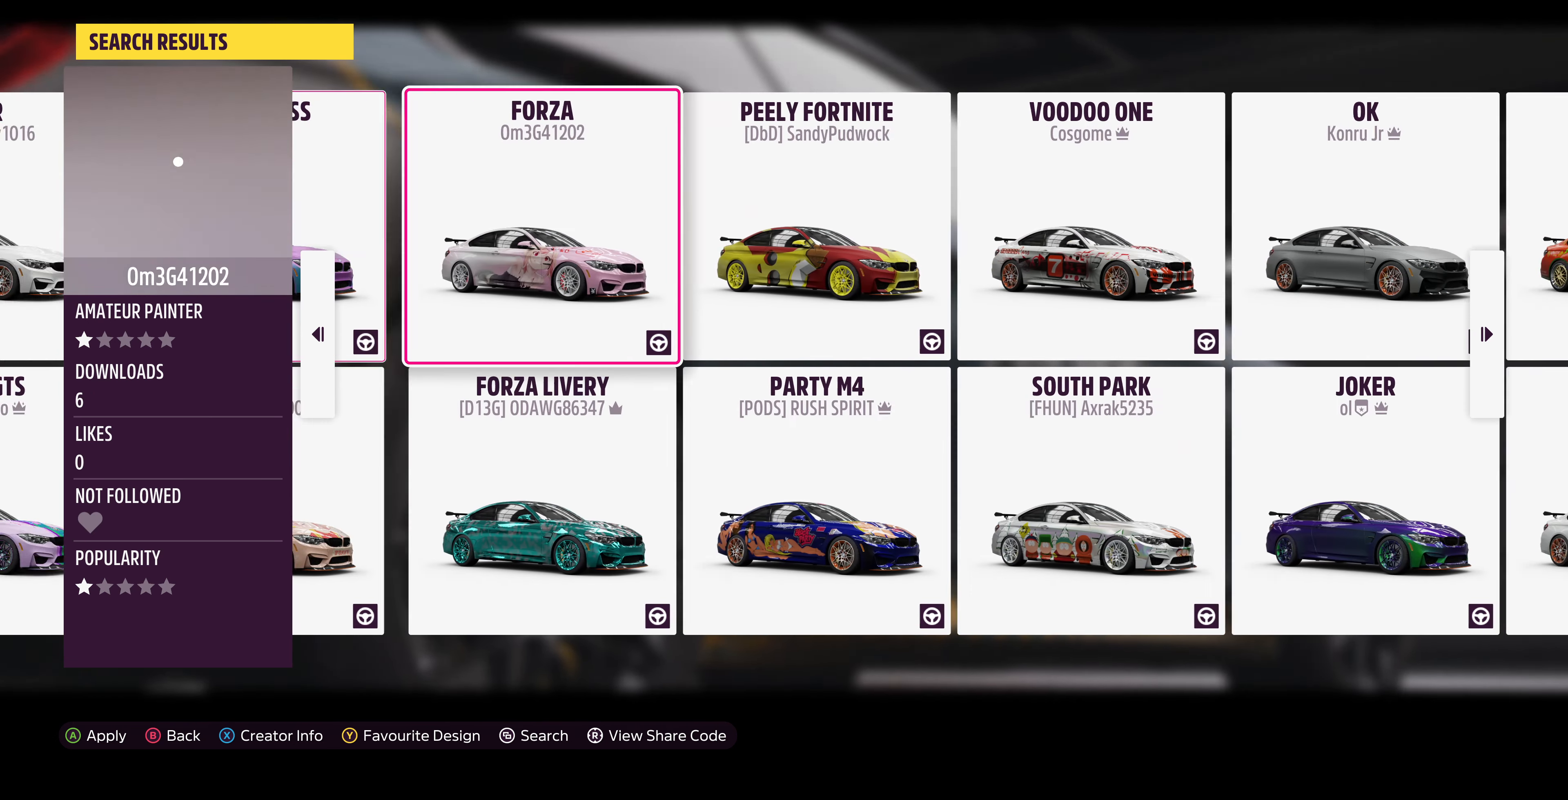
{"buttons": [], "left_stick": "center", "right_stick": "center", "events": [[33, "DPAD_RIGHT", "up"], [333, "DPAD_RIGHT", "down"], [467, "DPAD_RIGHT", "up"]]}
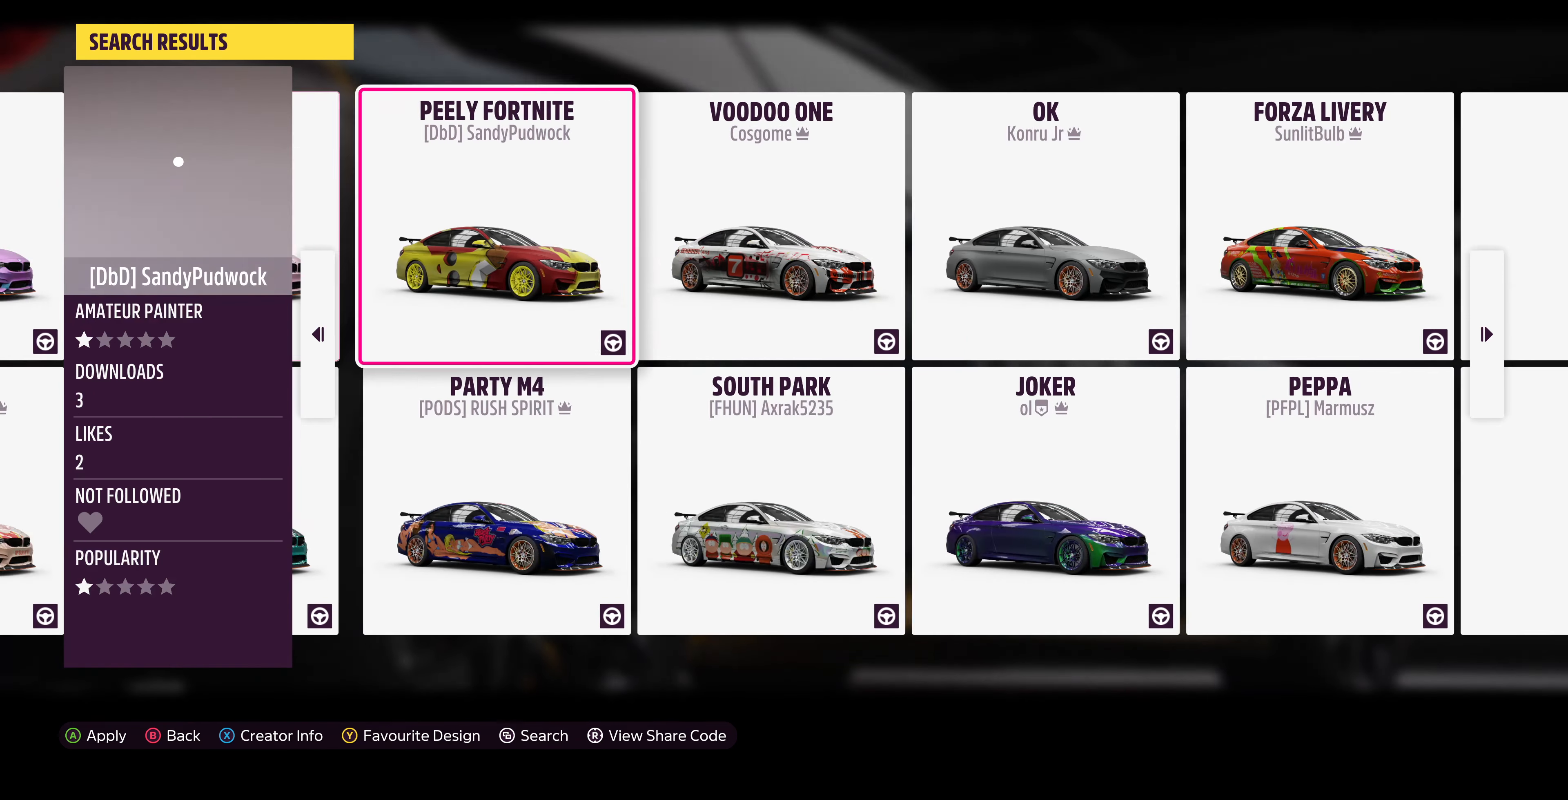
{"buttons": [], "left_stick": "center", "right_stick": "center", "events": []}